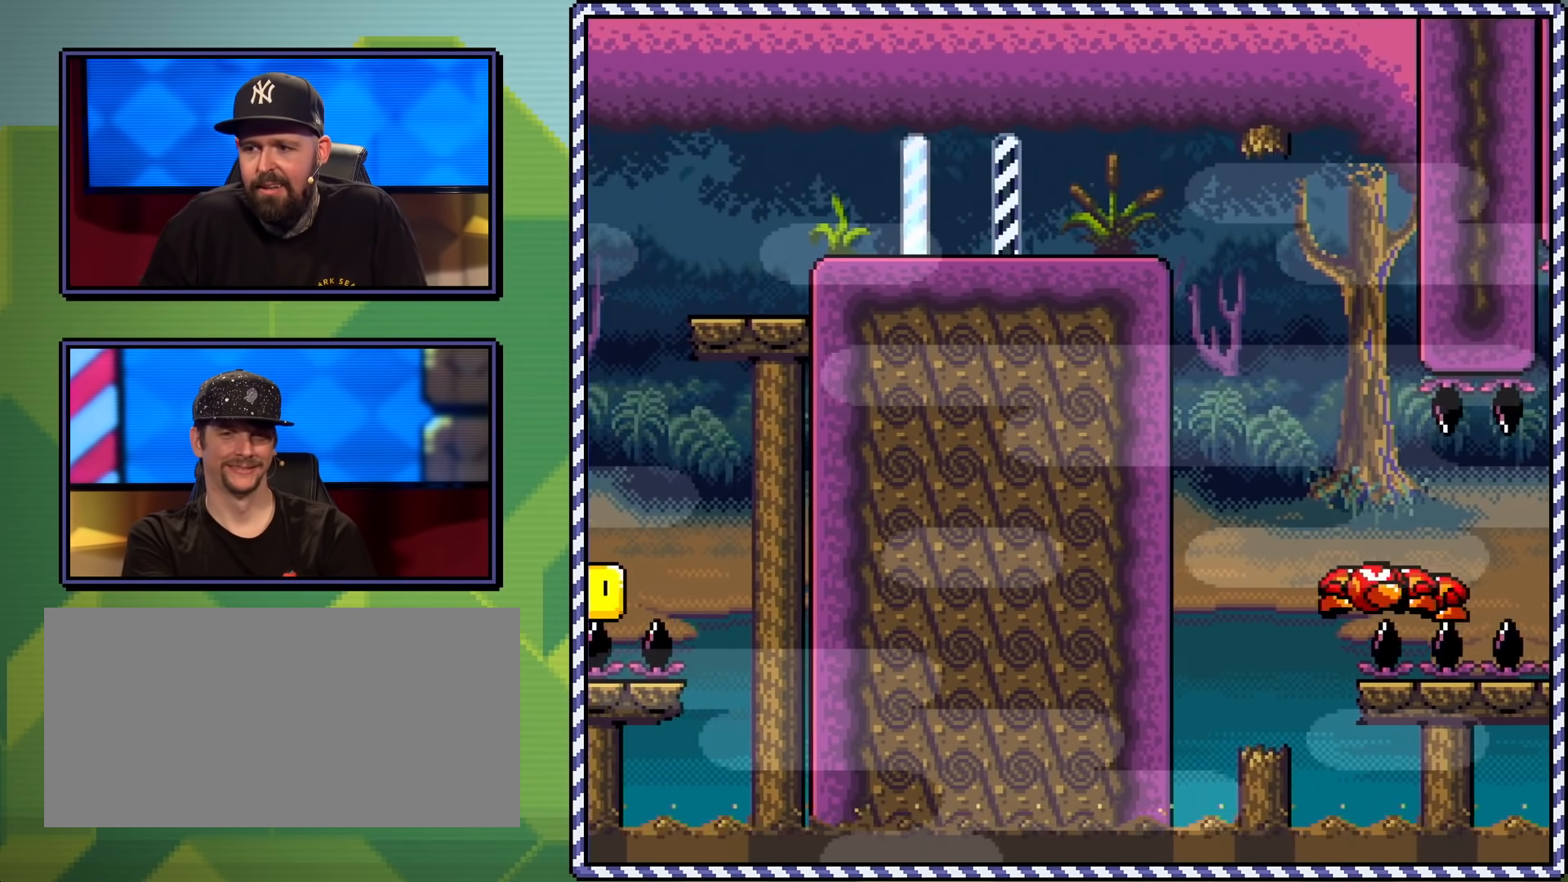
Gameplay with a controller (Nintendo layout); each line is a JSON object with the inputs held at the frame after it. "events" lists button and stick changes between this image and that frame as [ms after this image, input, new state], when the widget could be followed in between. Not read: L3 R3.
{"buttons": ["X", "DPAD_RIGHT"], "events": []}
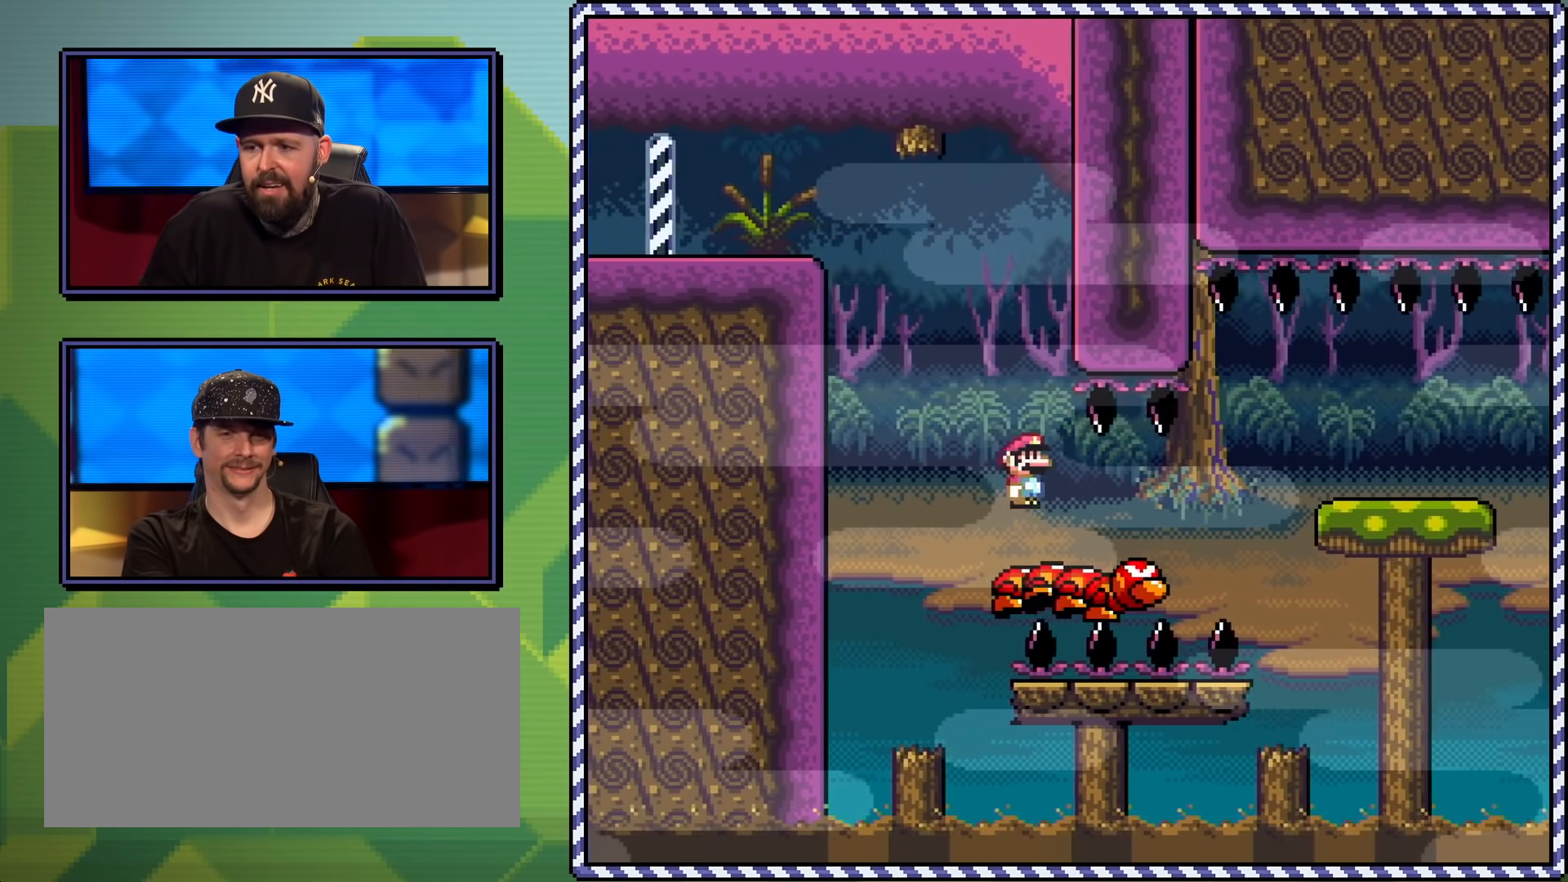
{"buttons": ["X", "DPAD_RIGHT"], "events": [[100, "DPAD_UP", "down"], [133, "DPAD_LEFT", "down"], [133, "DPAD_RIGHT", "up"], [133, "DPAD_UP", "up"], [200, "DPAD_UP", "down"], [216, "DPAD_LEFT", "up"], [216, "DPAD_RIGHT", "down"], [216, "DPAD_UP", "up"], [300, "A", "down"], [450, "A", "up"]]}
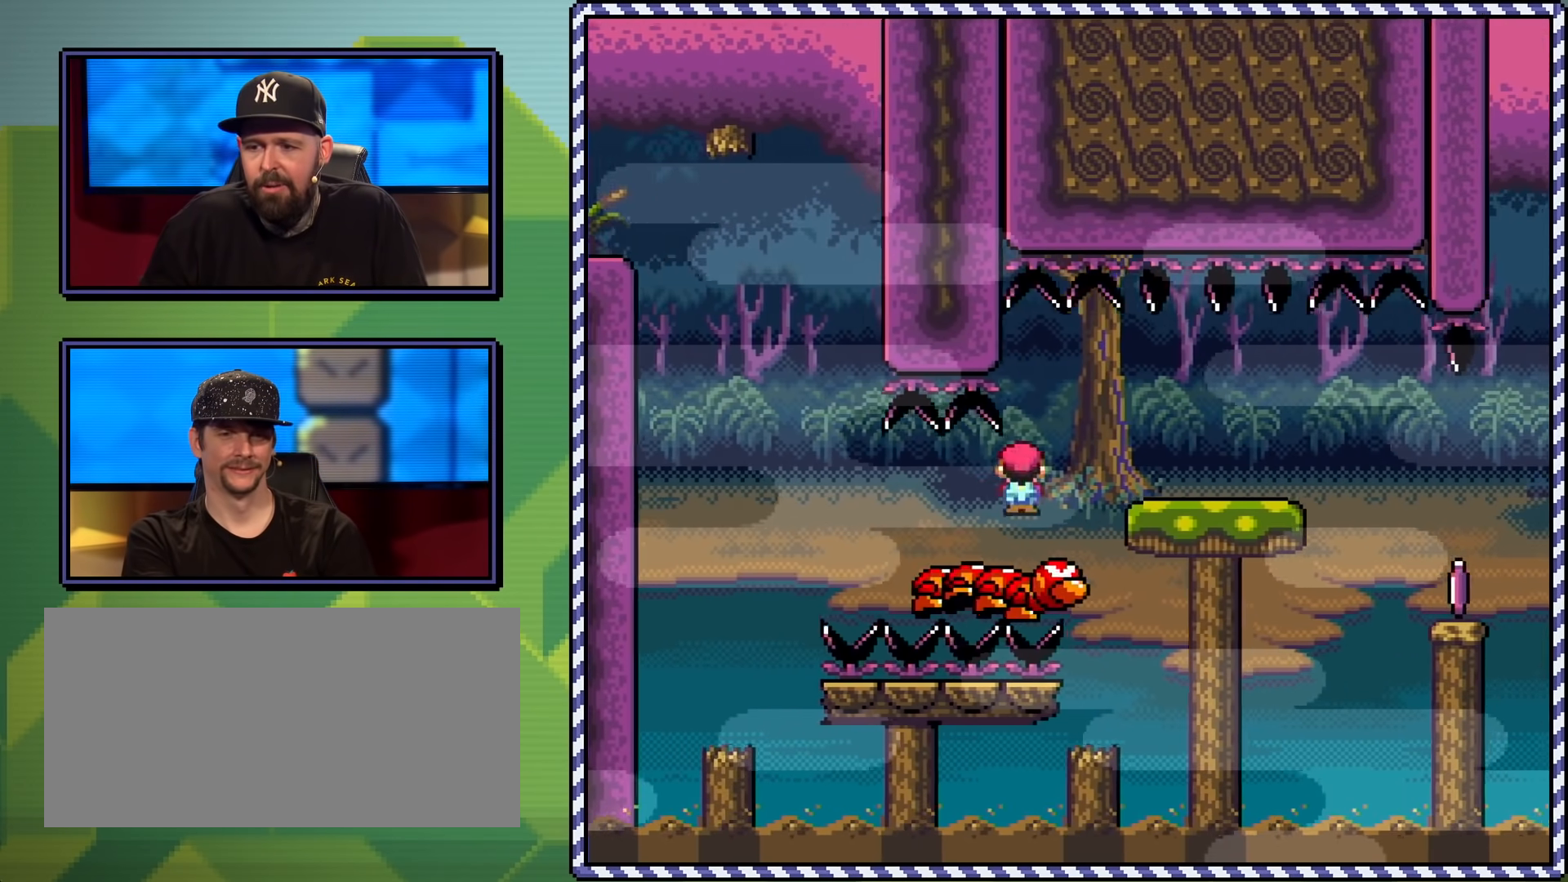
{"buttons": ["X"], "events": [[234, "DPAD_UP", "down"], [267, "DPAD_LEFT", "down"], [267, "DPAD_RIGHT", "up"], [301, "DPAD_UP", "up"], [384, "DPAD_LEFT", "up"]]}
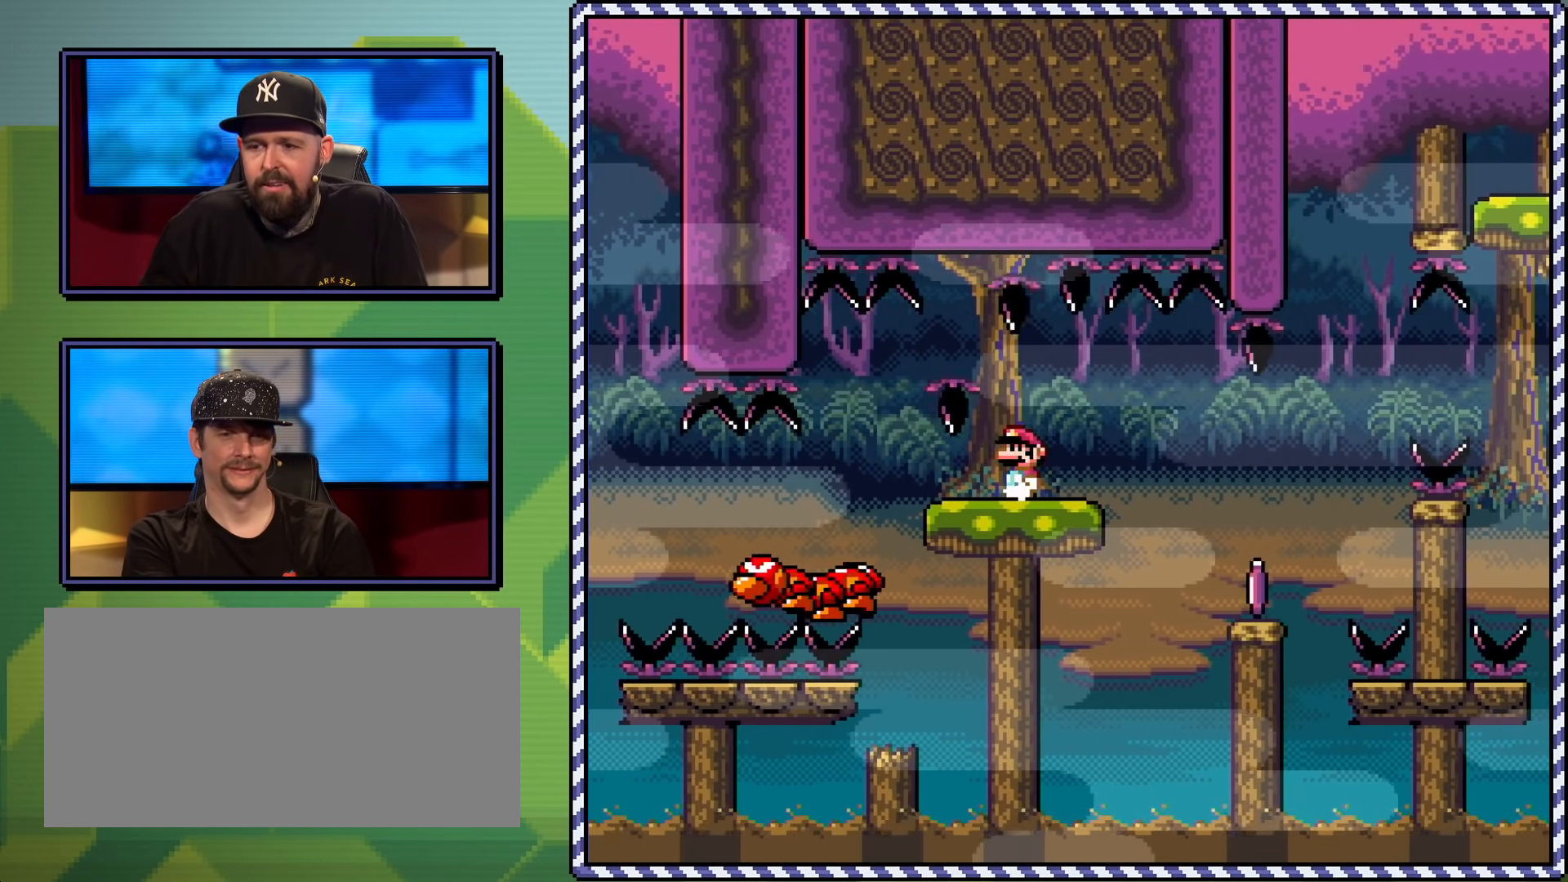
{"buttons": ["X"], "events": [[150, "DPAD_RIGHT", "down"], [450, "DPAD_RIGHT", "up"]]}
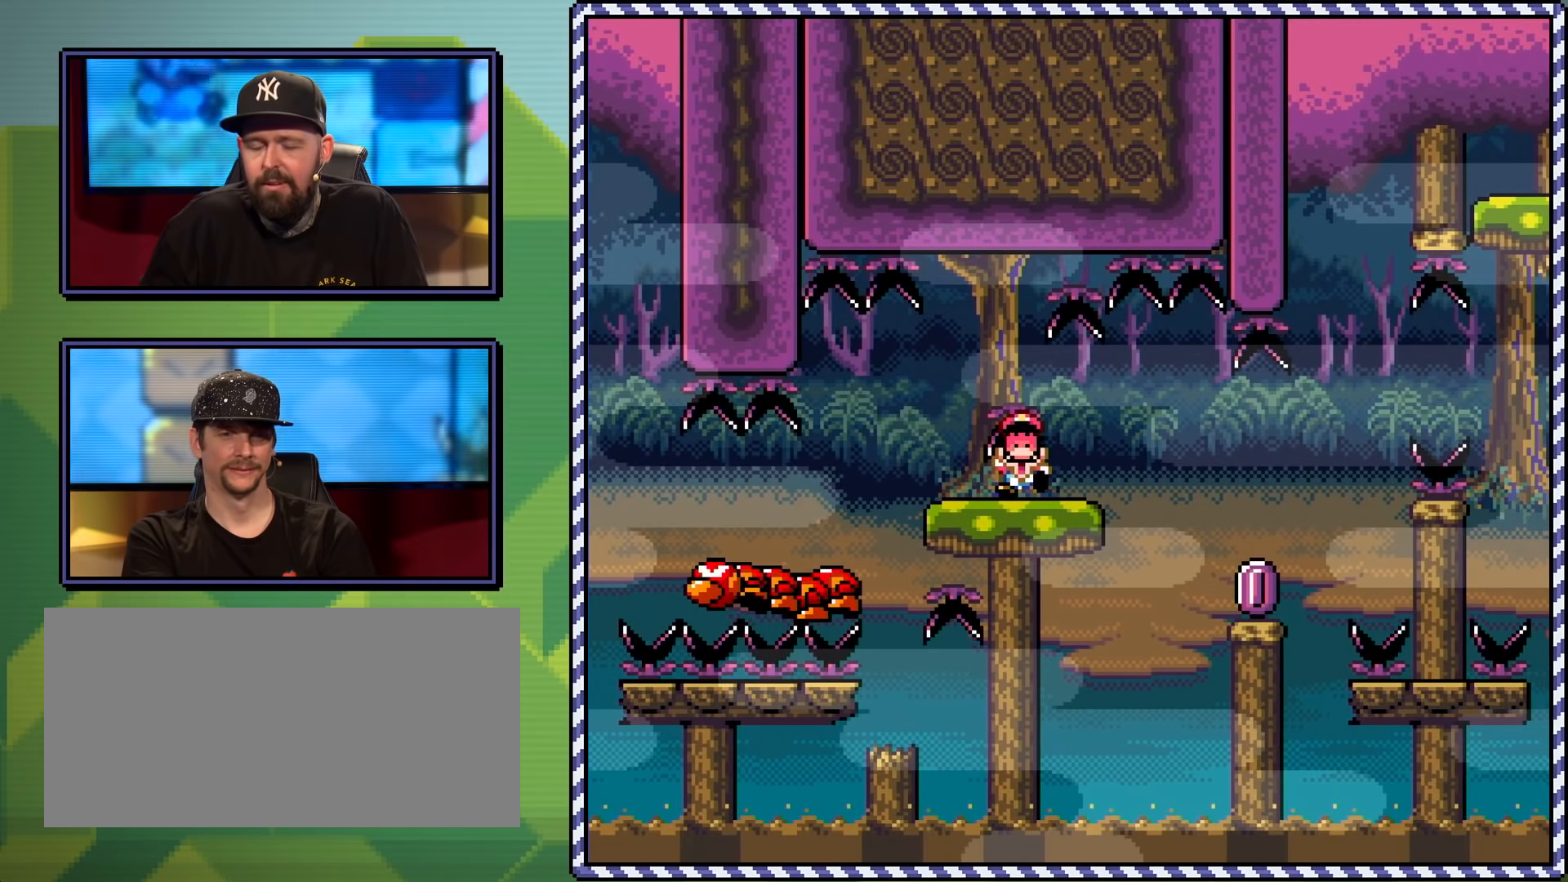
{"buttons": [], "events": [[151, "X", "up"]]}
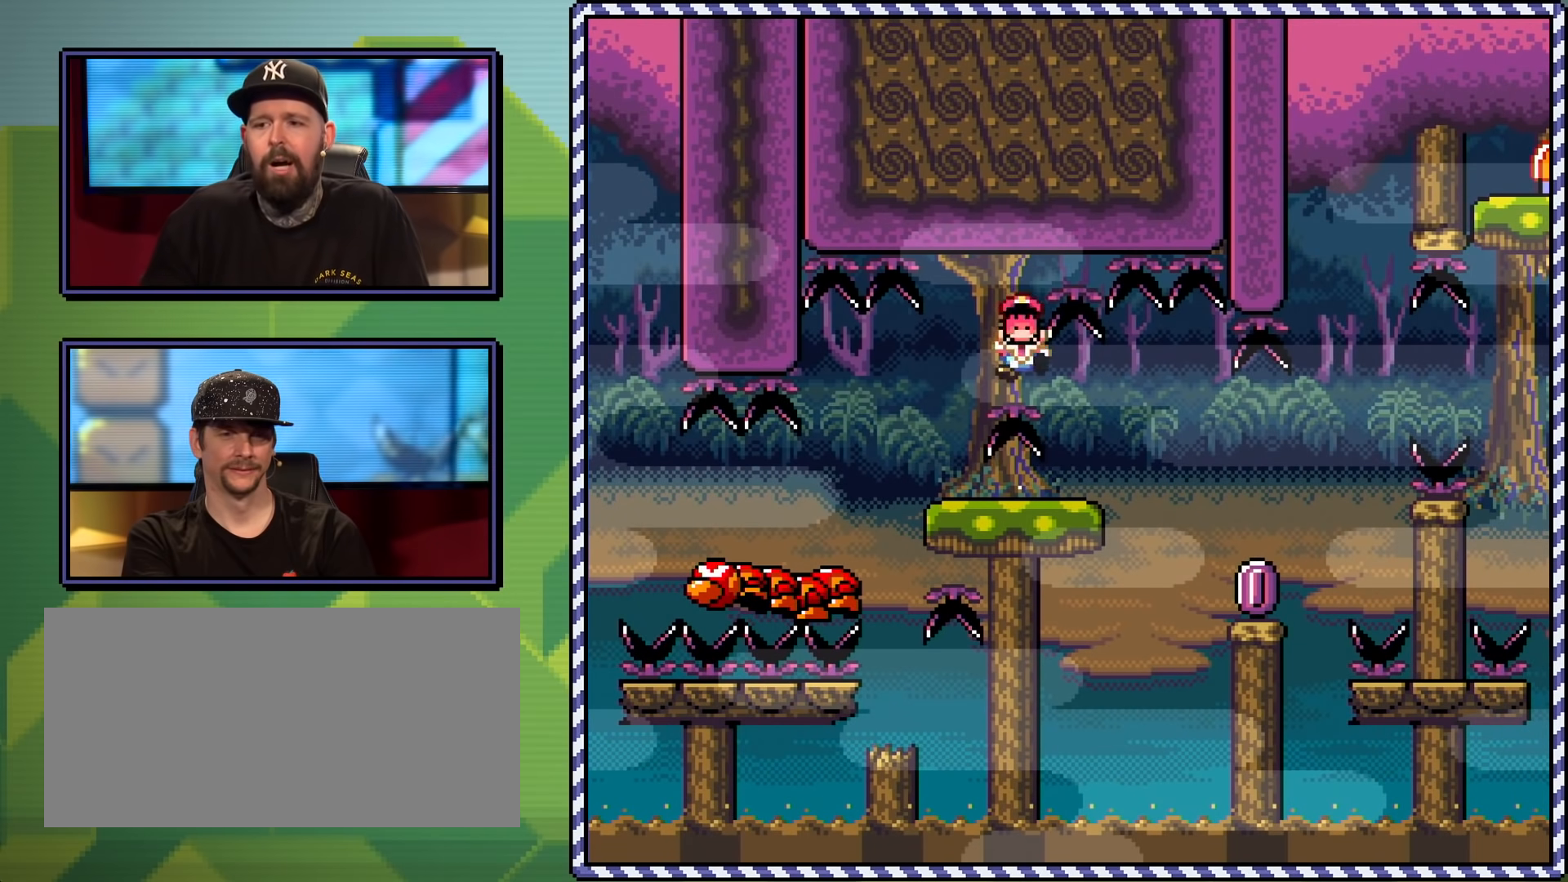
{"buttons": [], "events": []}
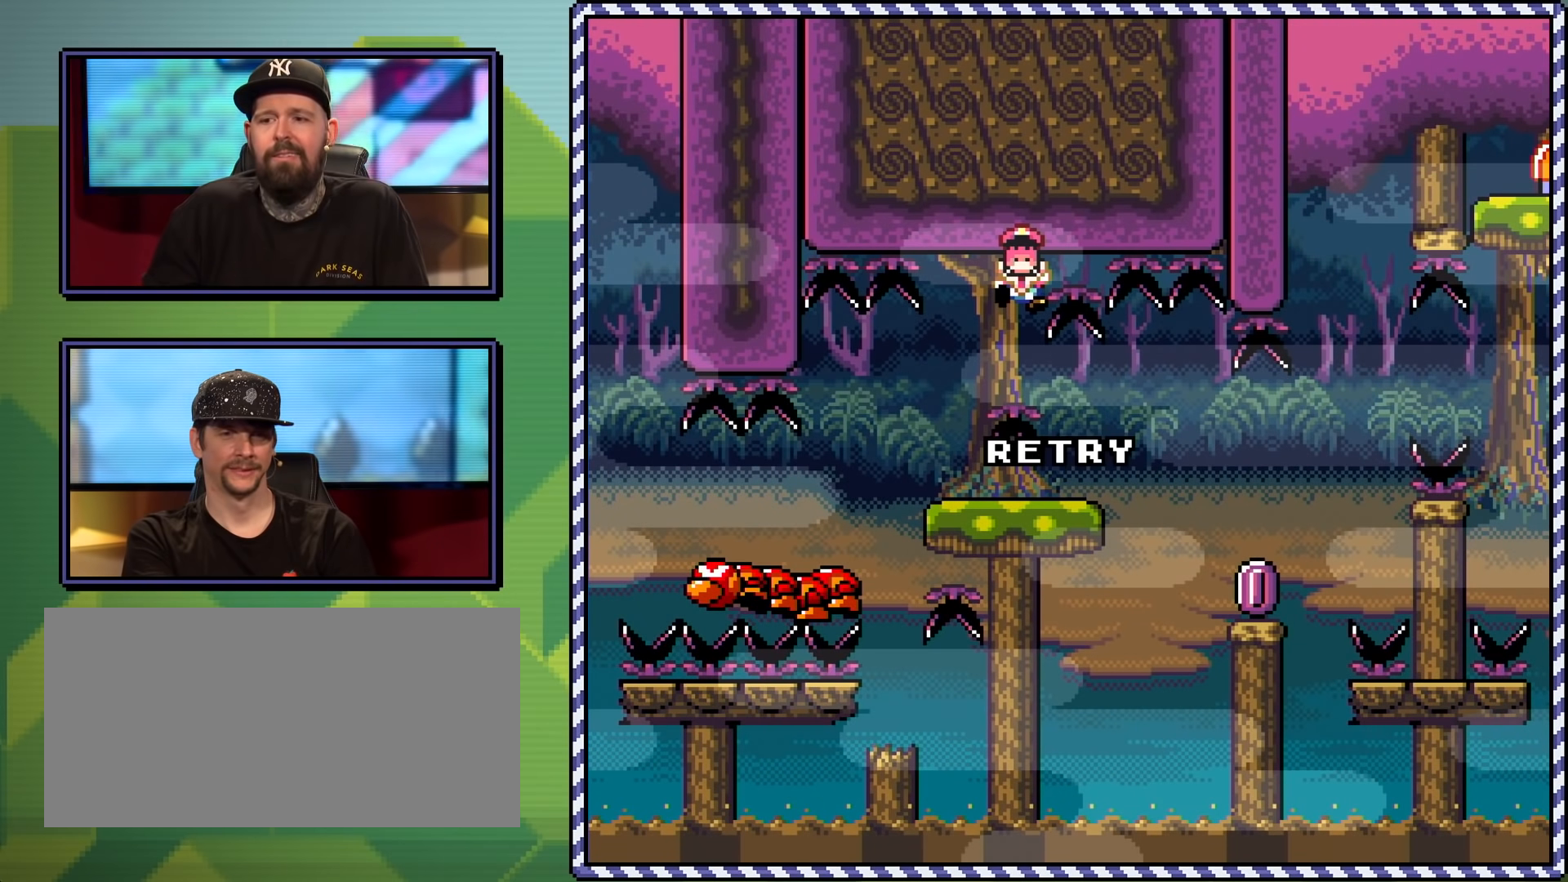
{"buttons": [], "events": []}
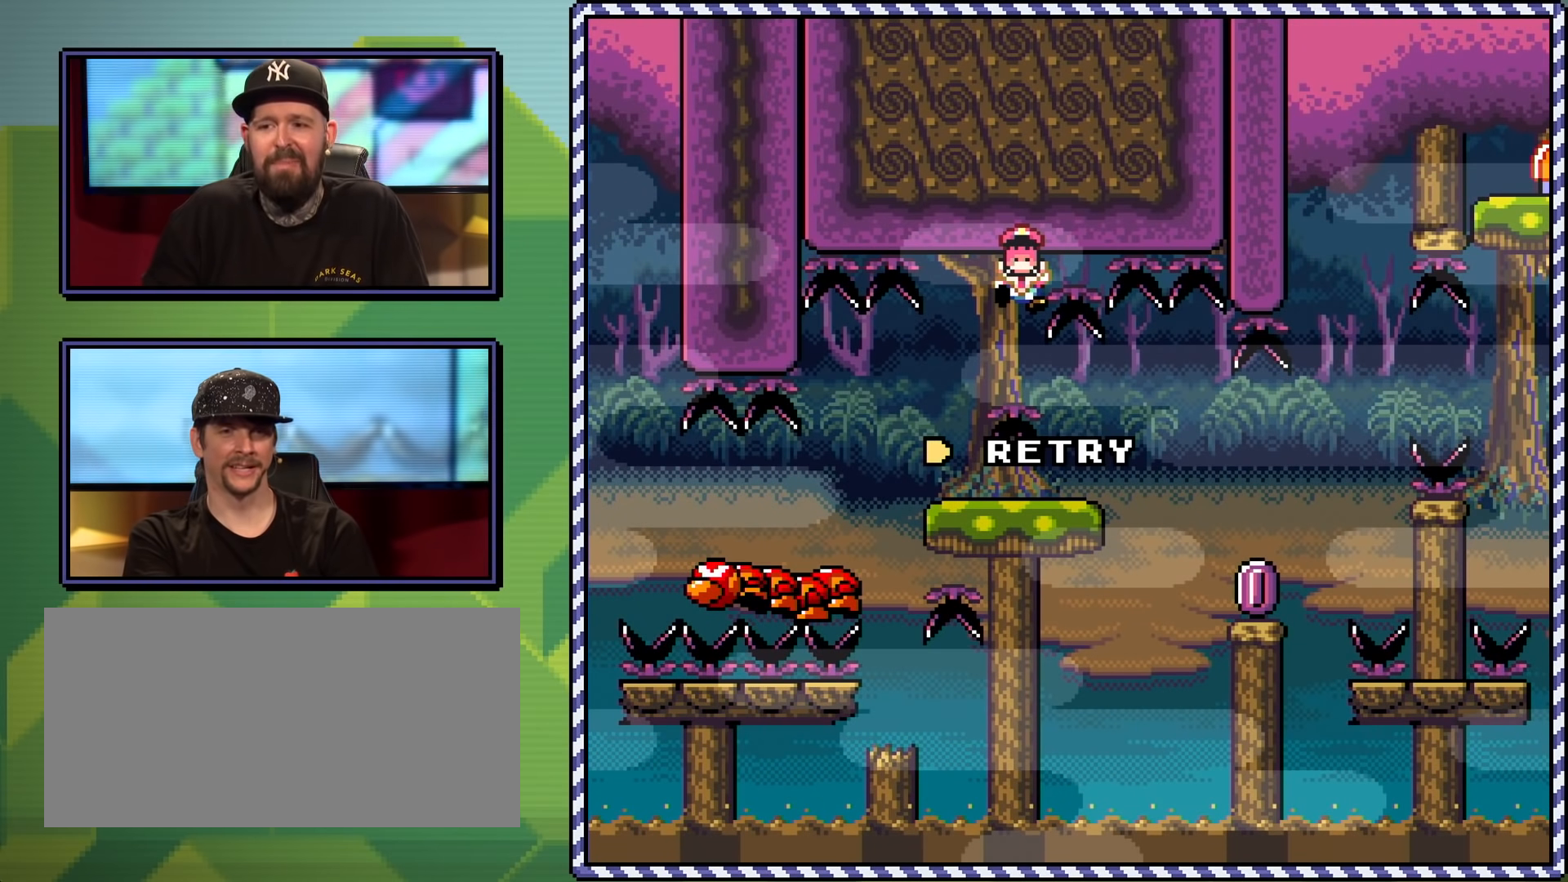
{"buttons": [], "events": []}
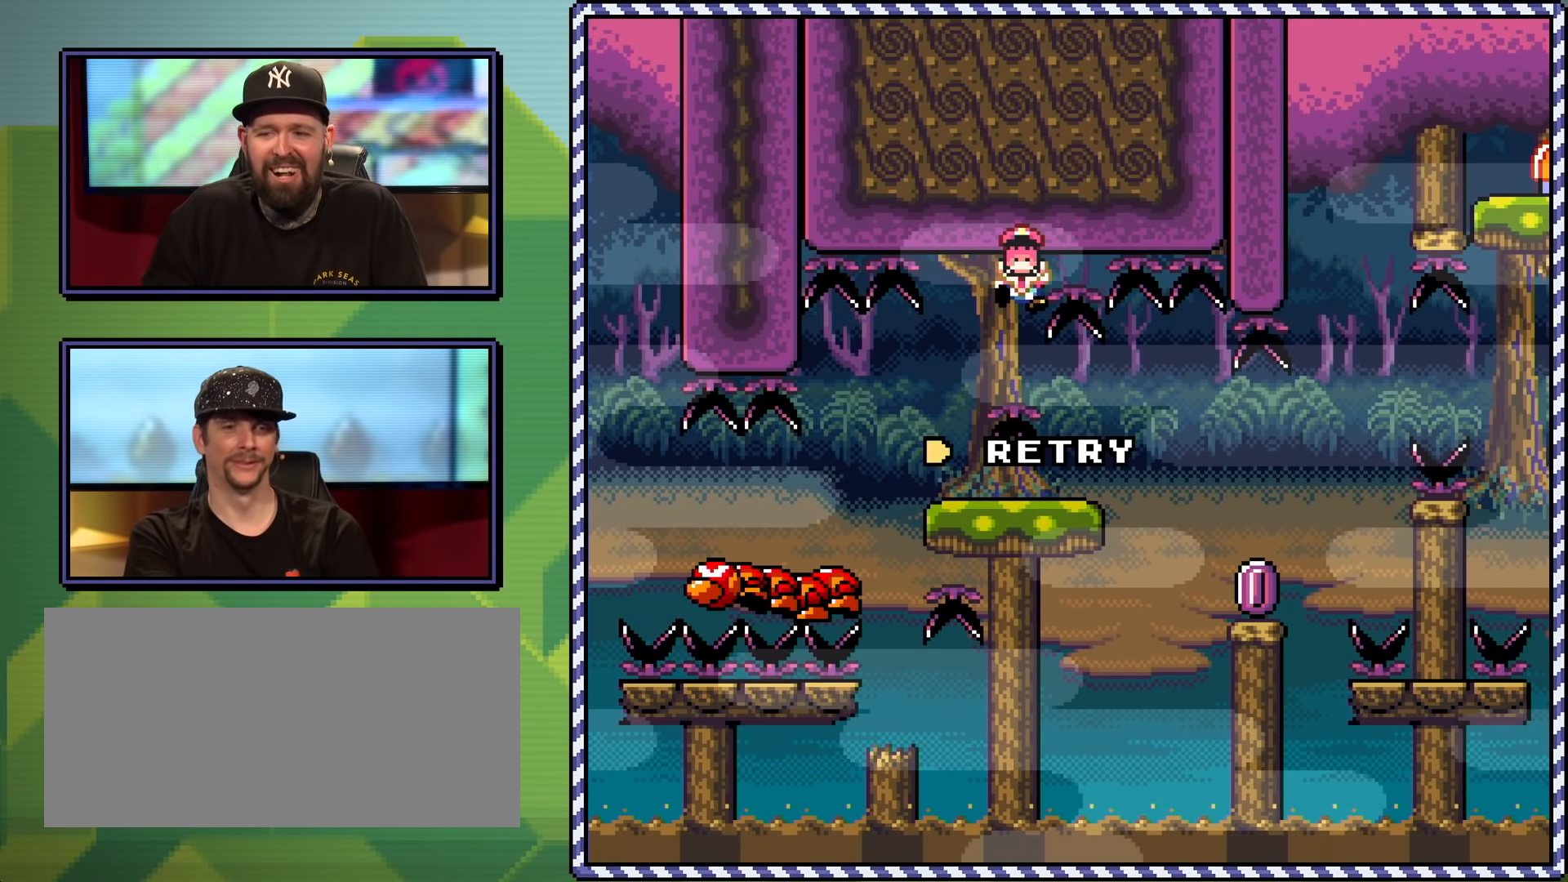
{"buttons": ["A"], "events": [[417, "A", "down"]]}
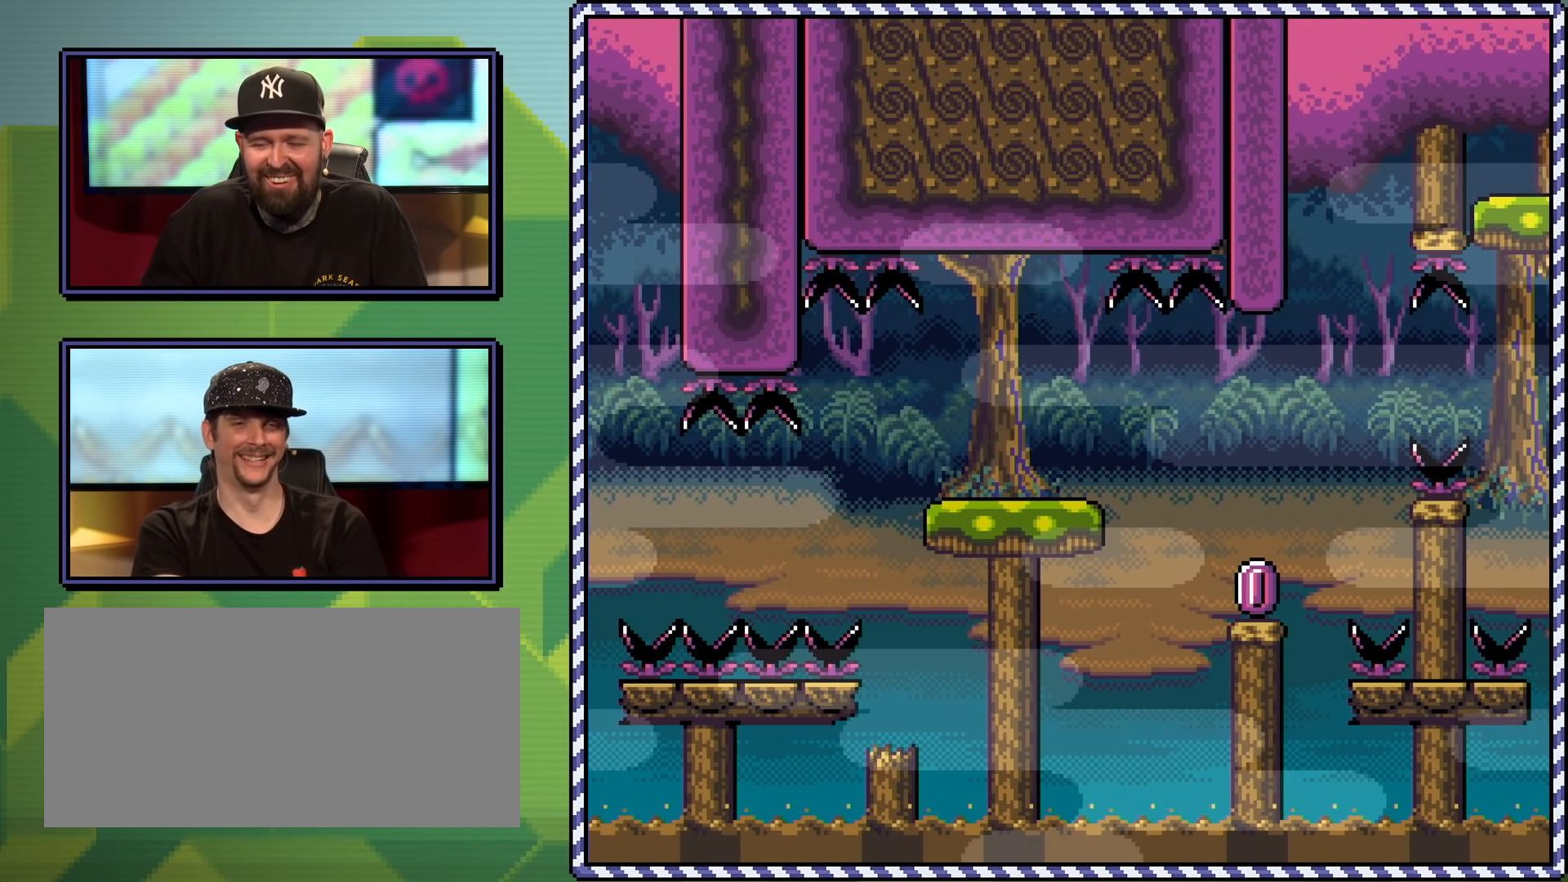
{"buttons": ["X"], "events": [[33, "A", "up"], [133, "A", "down"], [233, "A", "up"], [350, "X", "down"]]}
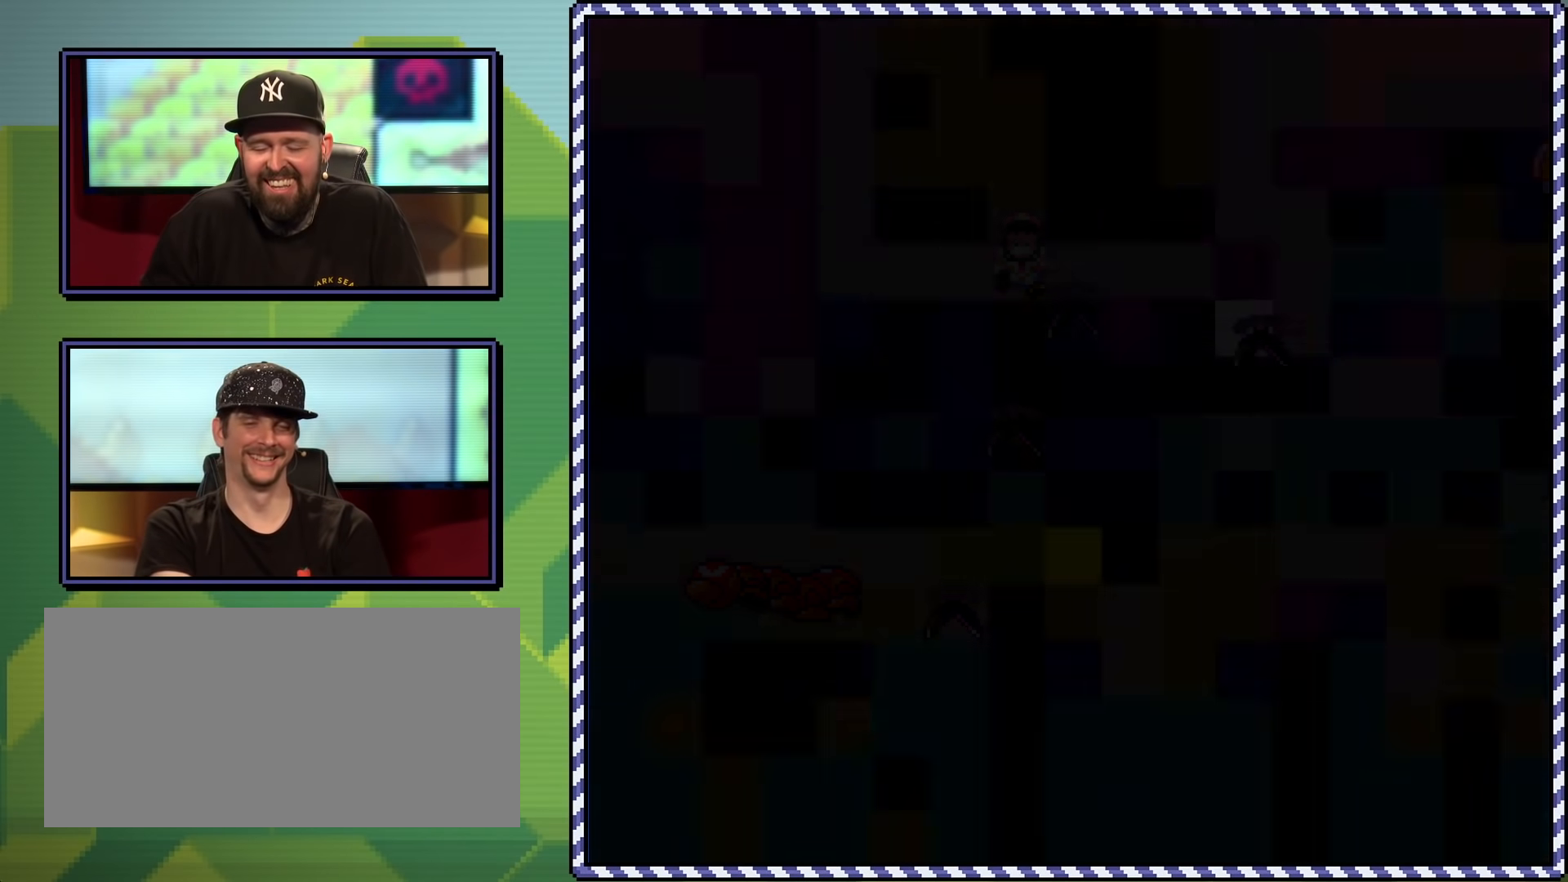
{"buttons": ["X"], "events": []}
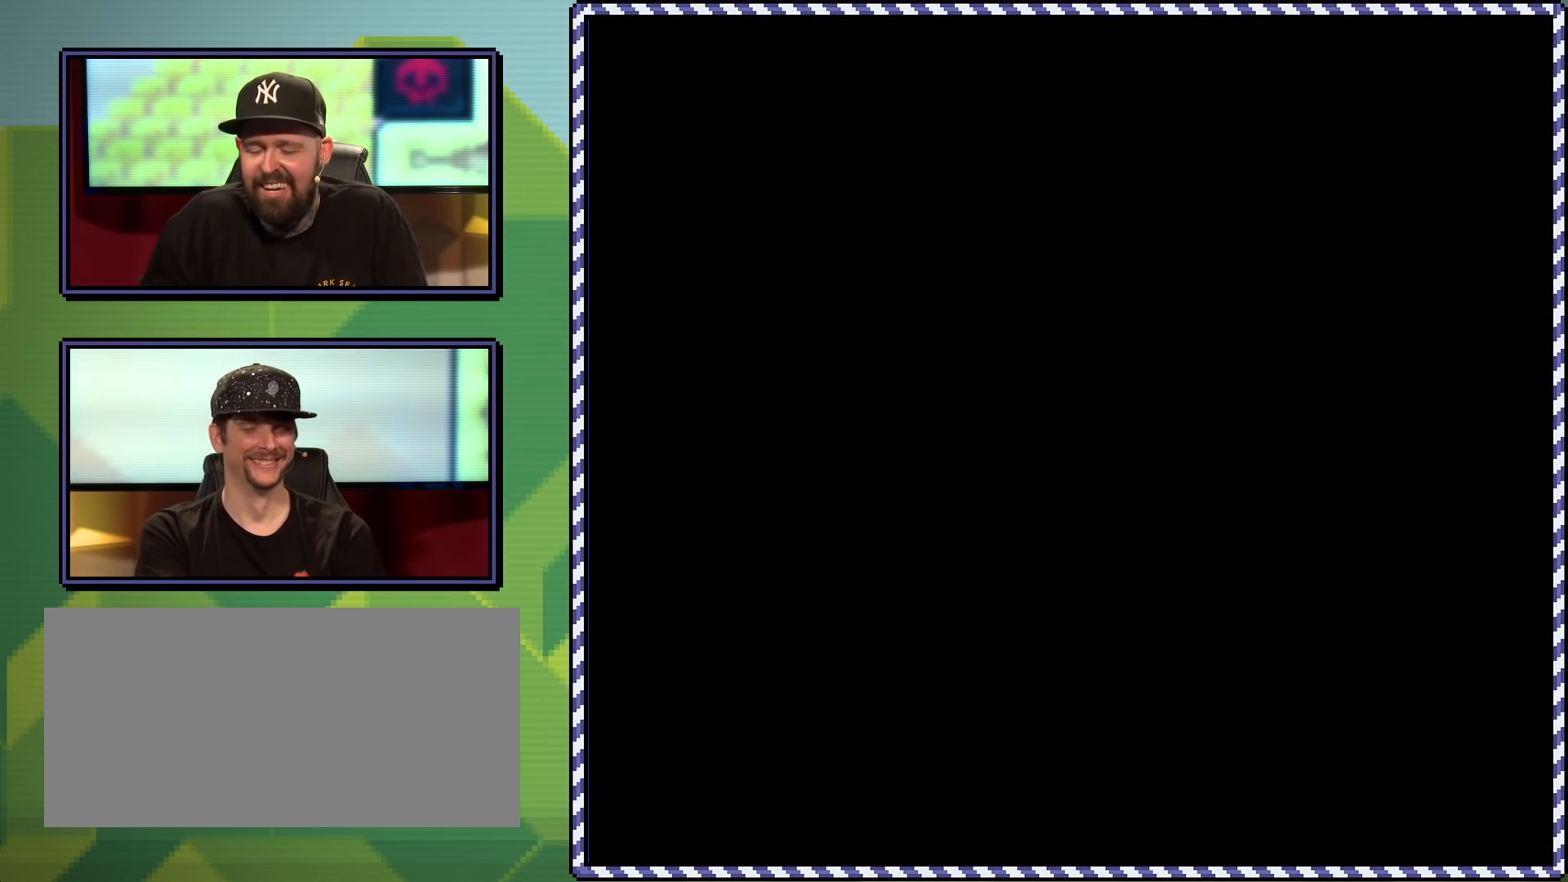
{"buttons": ["X"], "events": []}
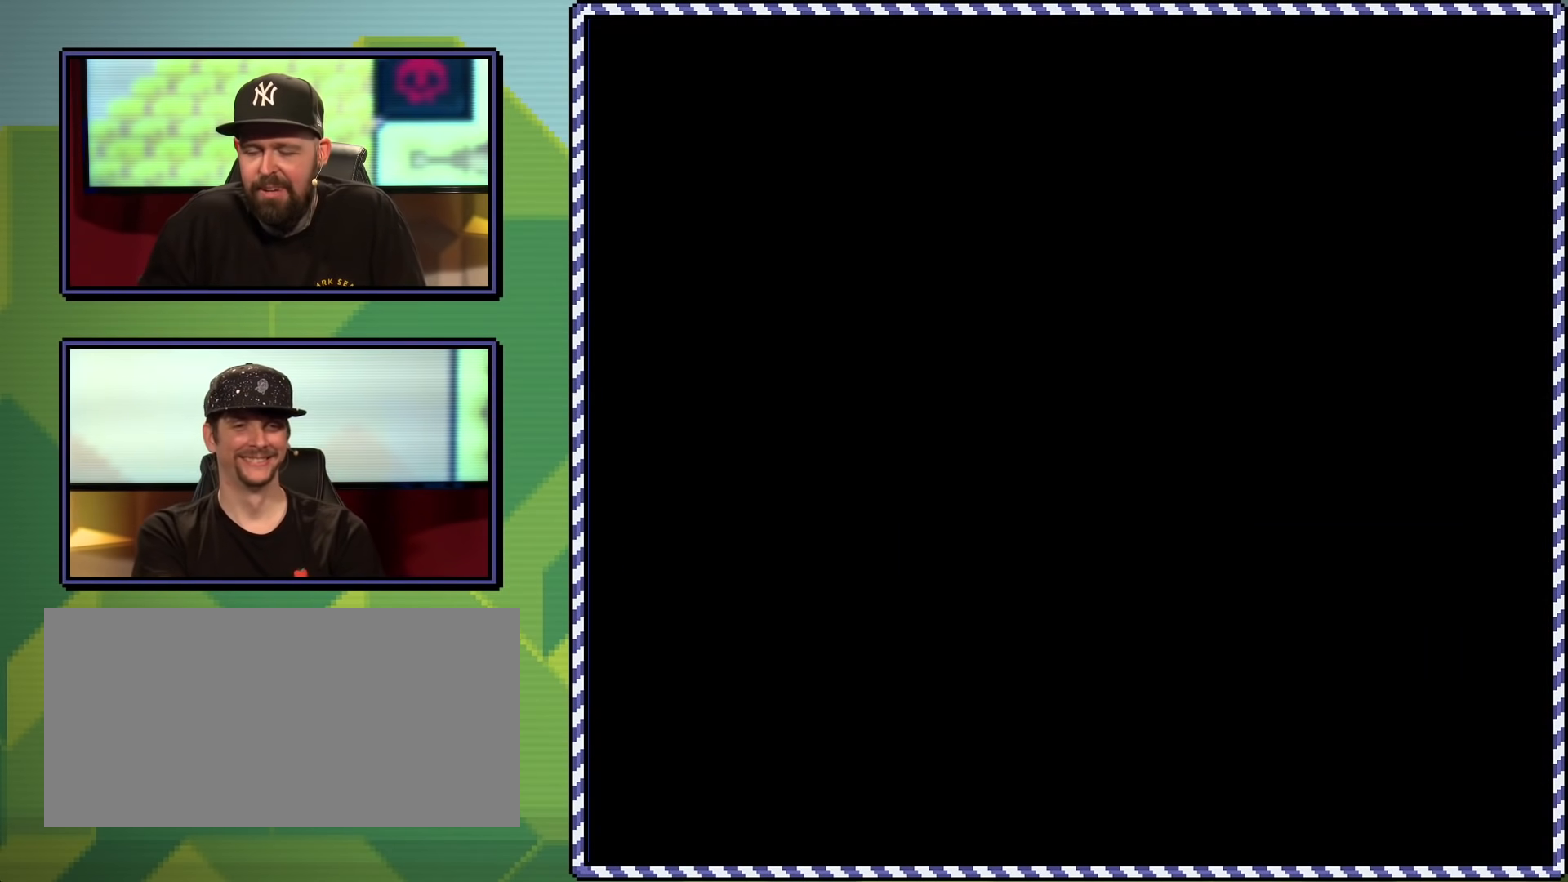
{"buttons": ["X"], "events": []}
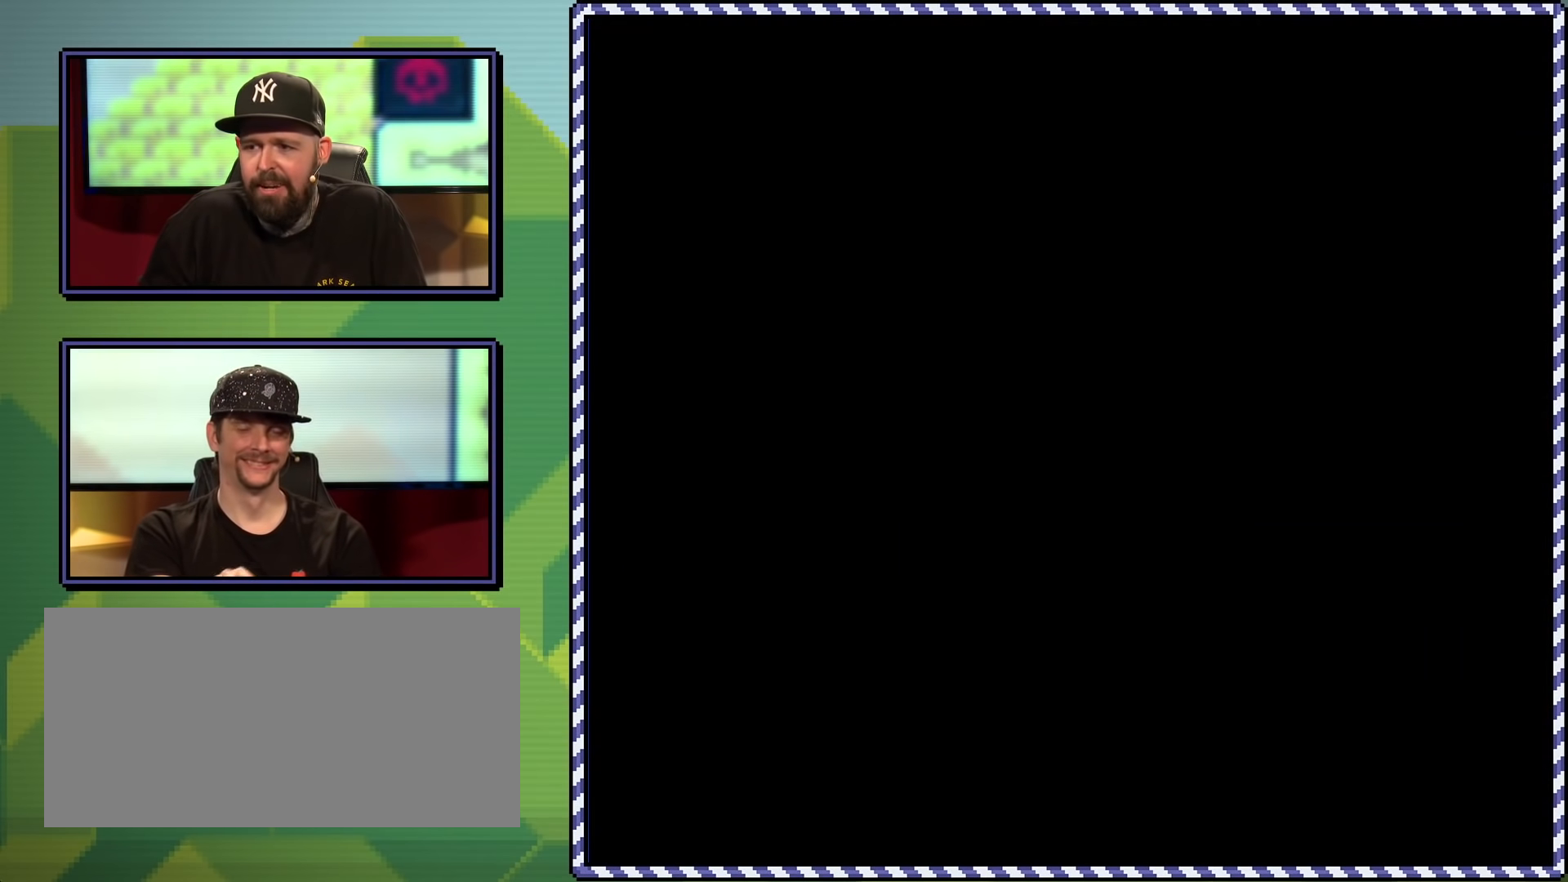
{"buttons": ["X", "DPAD_RIGHT"], "events": [[50, "DPAD_RIGHT", "down"]]}
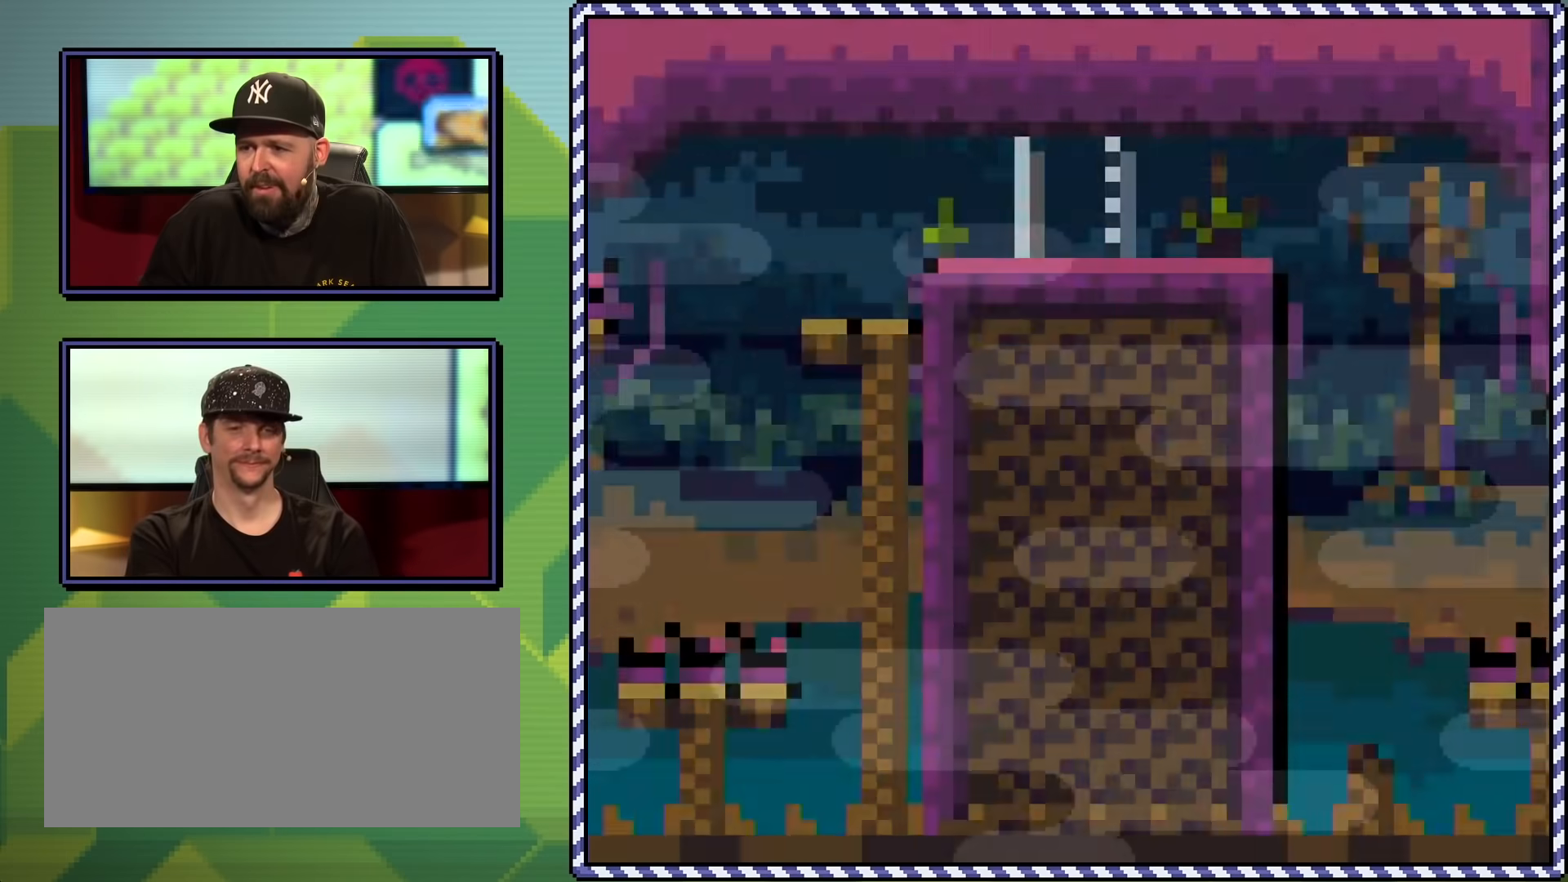
{"buttons": ["X", "DPAD_RIGHT"], "events": [[317, "A", "down"], [401, "A", "up"]]}
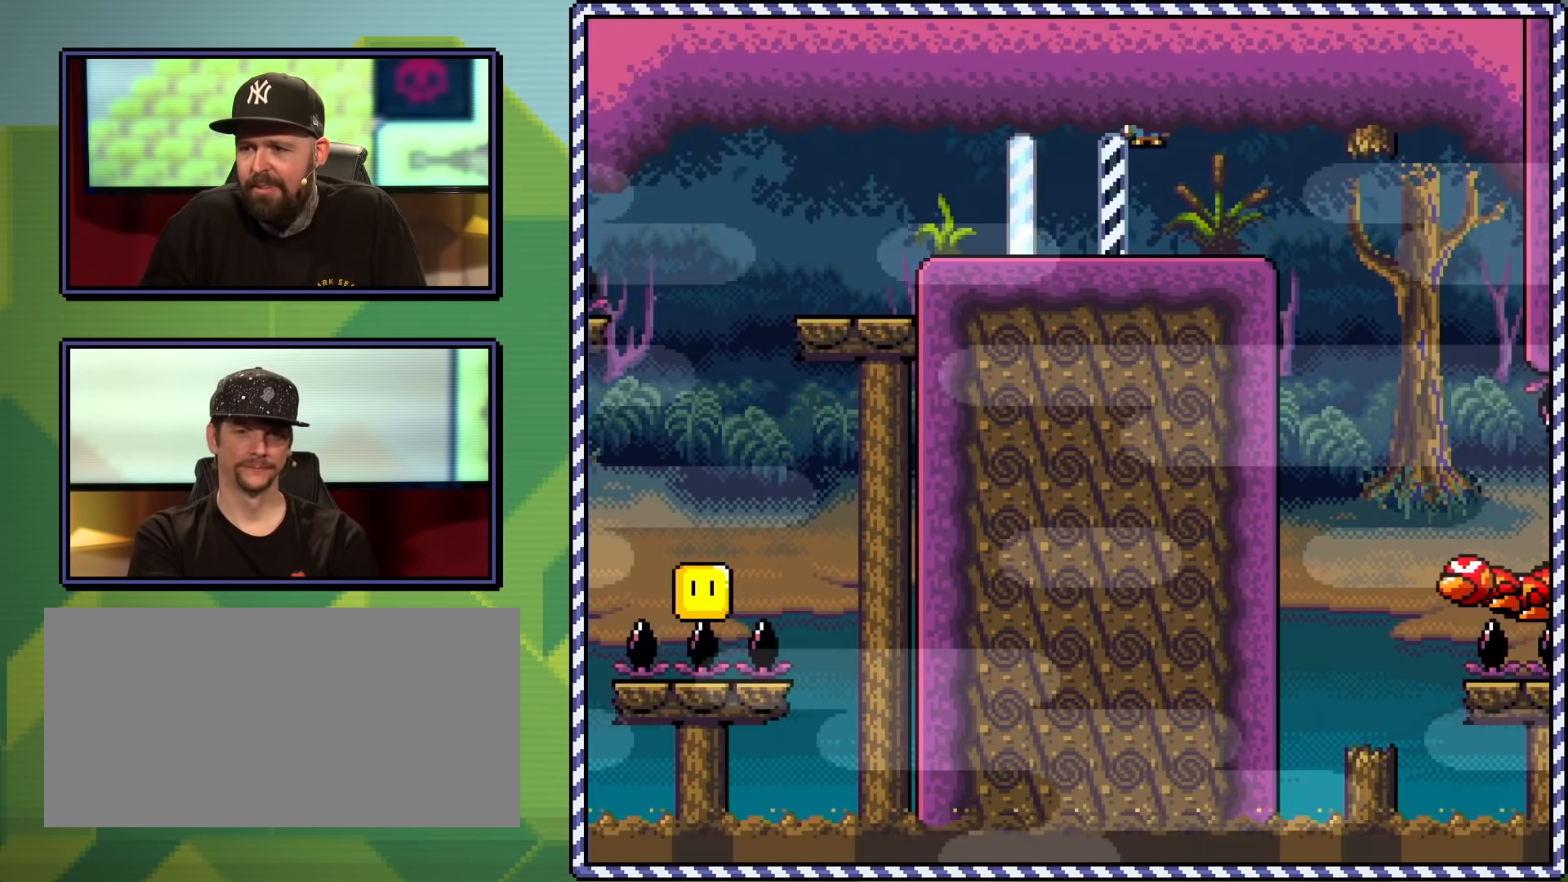
{"buttons": ["X", "DPAD_RIGHT"], "events": [[67, "A", "down"], [133, "A", "up"]]}
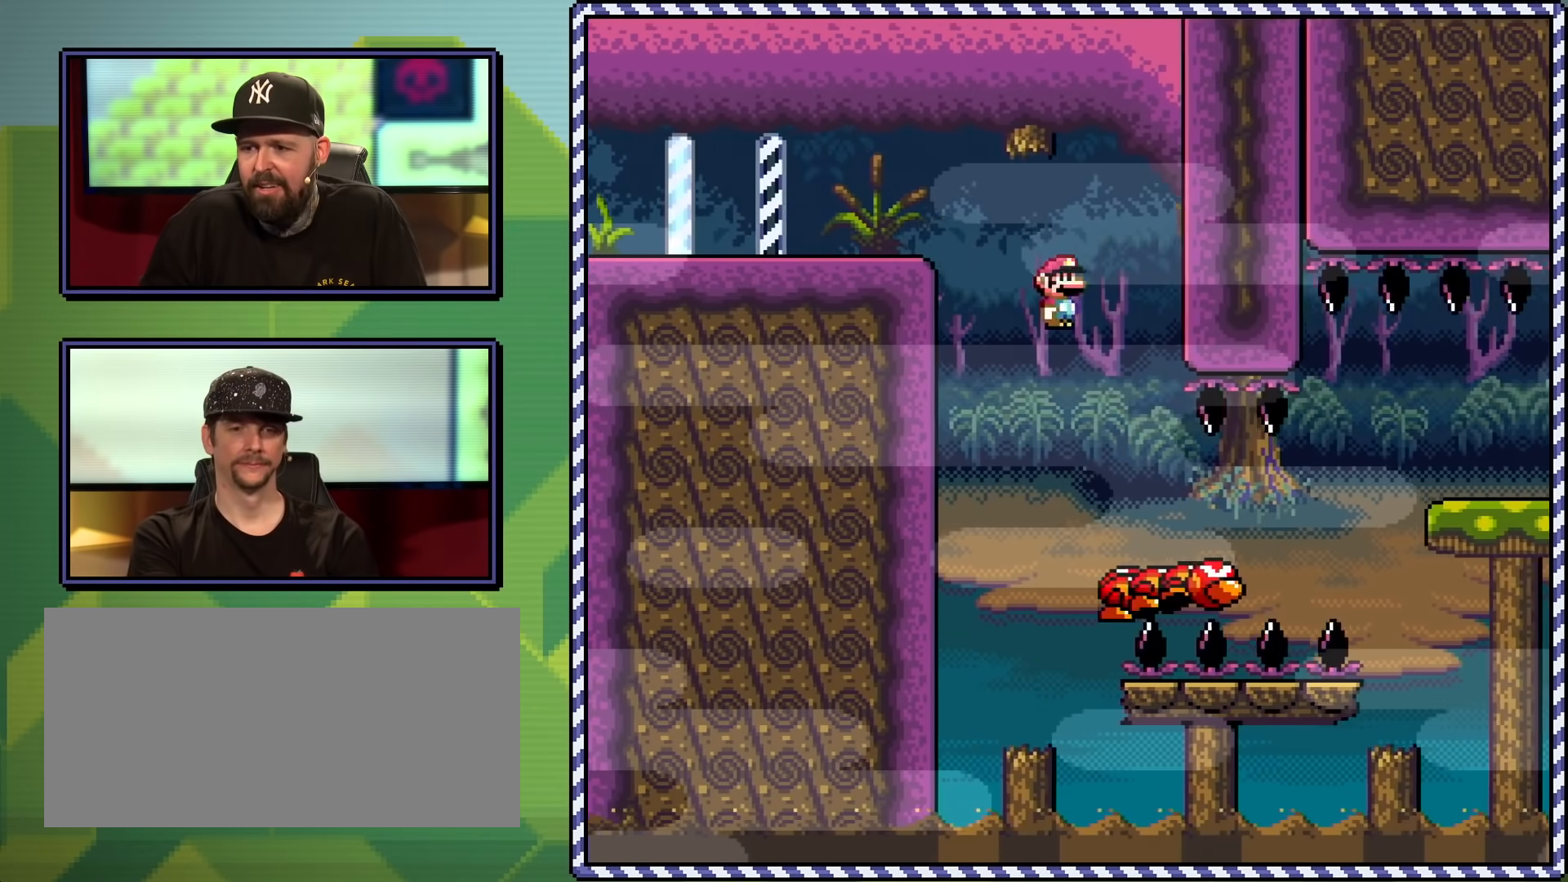
{"buttons": ["A", "X", "DPAD_RIGHT"], "events": [[484, "A", "down"]]}
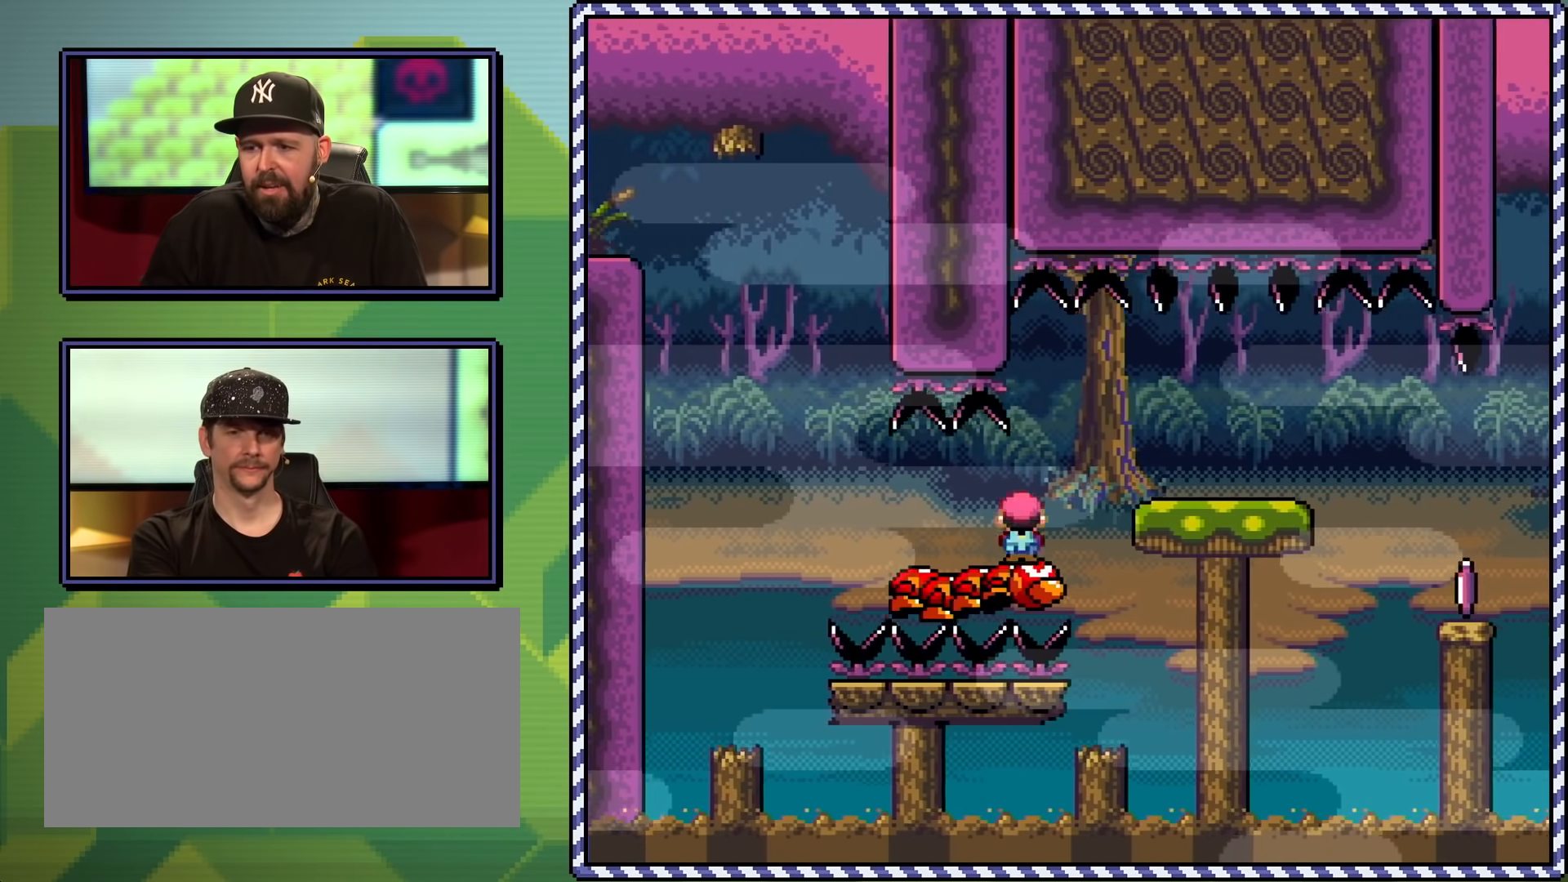
{"buttons": ["X", "DPAD_RIGHT"], "events": [[133, "A", "up"]]}
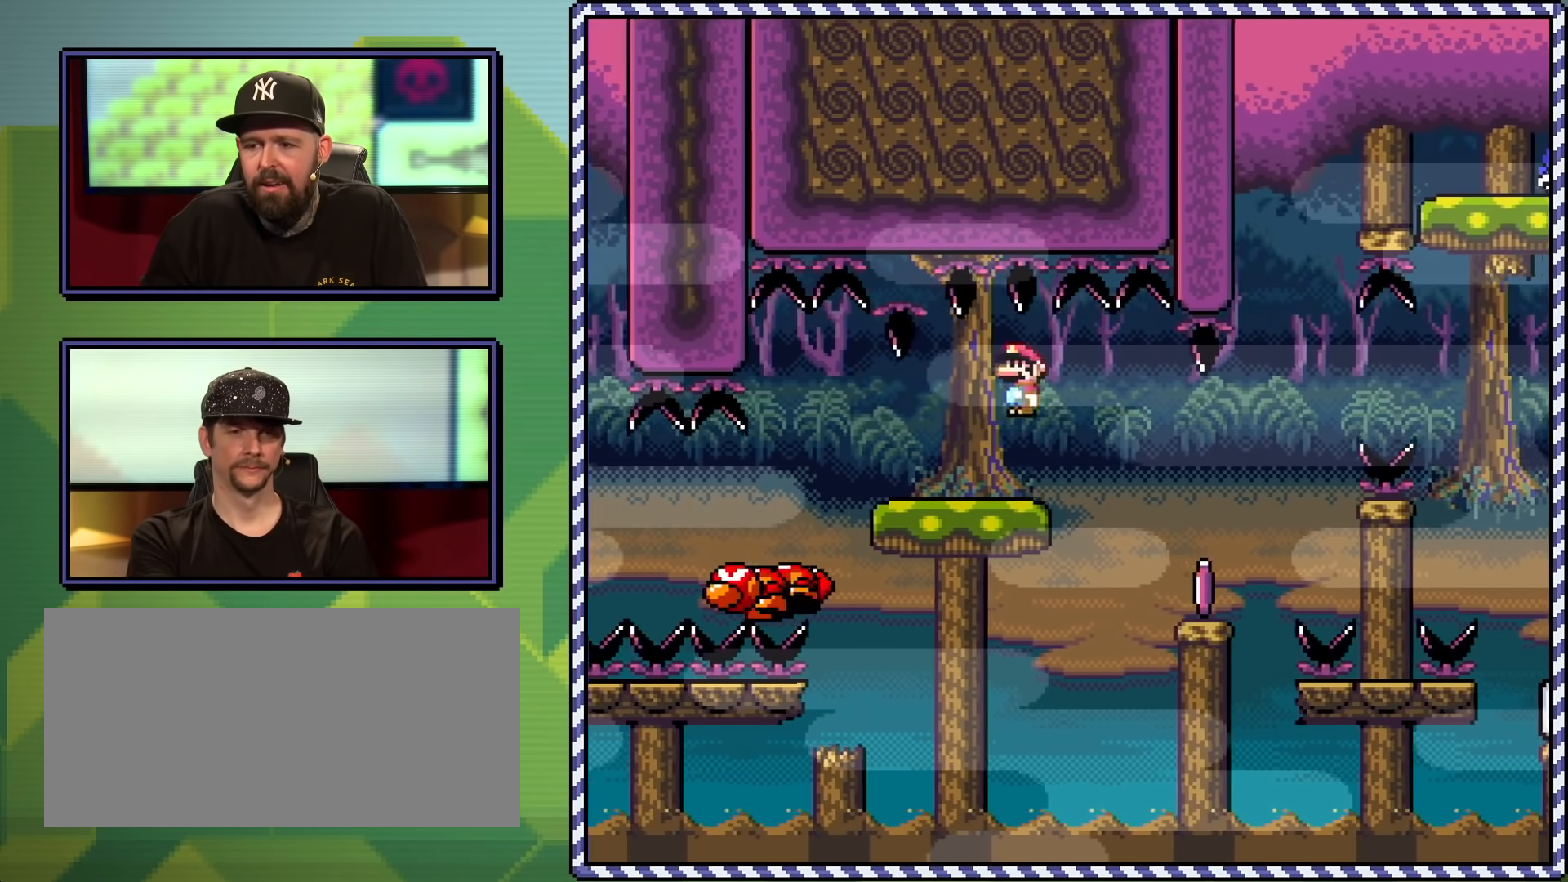
{"buttons": ["A", "X", "DPAD_RIGHT"], "events": [[334, "A", "down"]]}
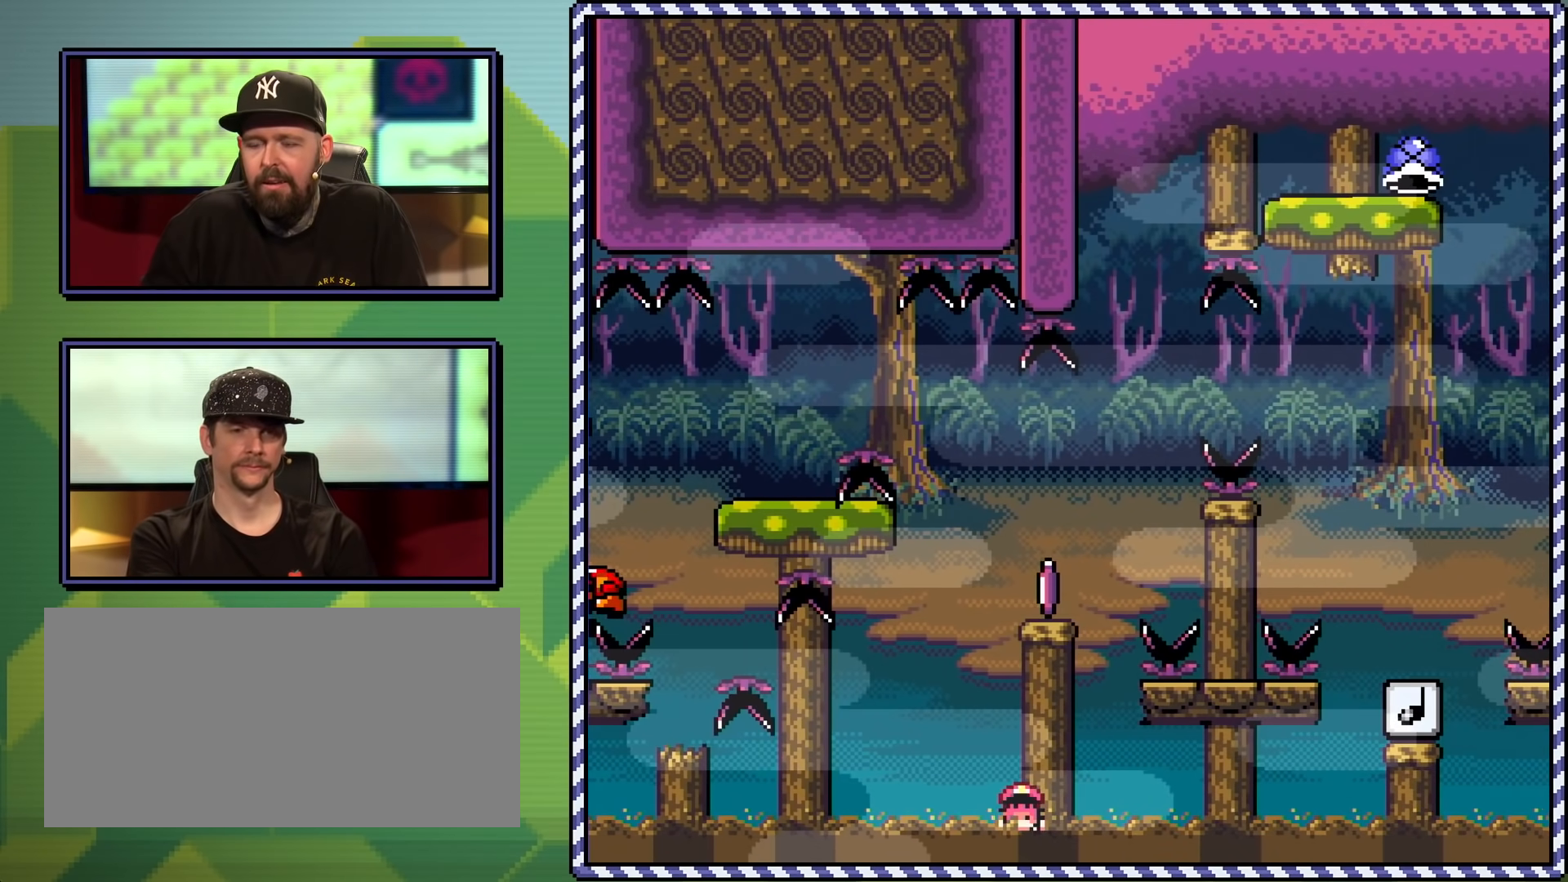
{"buttons": [], "events": [[33, "A", "up"], [67, "DPAD_RIGHT", "up"], [117, "A", "down"], [217, "A", "up"], [300, "X", "up"], [367, "A", "down"], [484, "A", "up"]]}
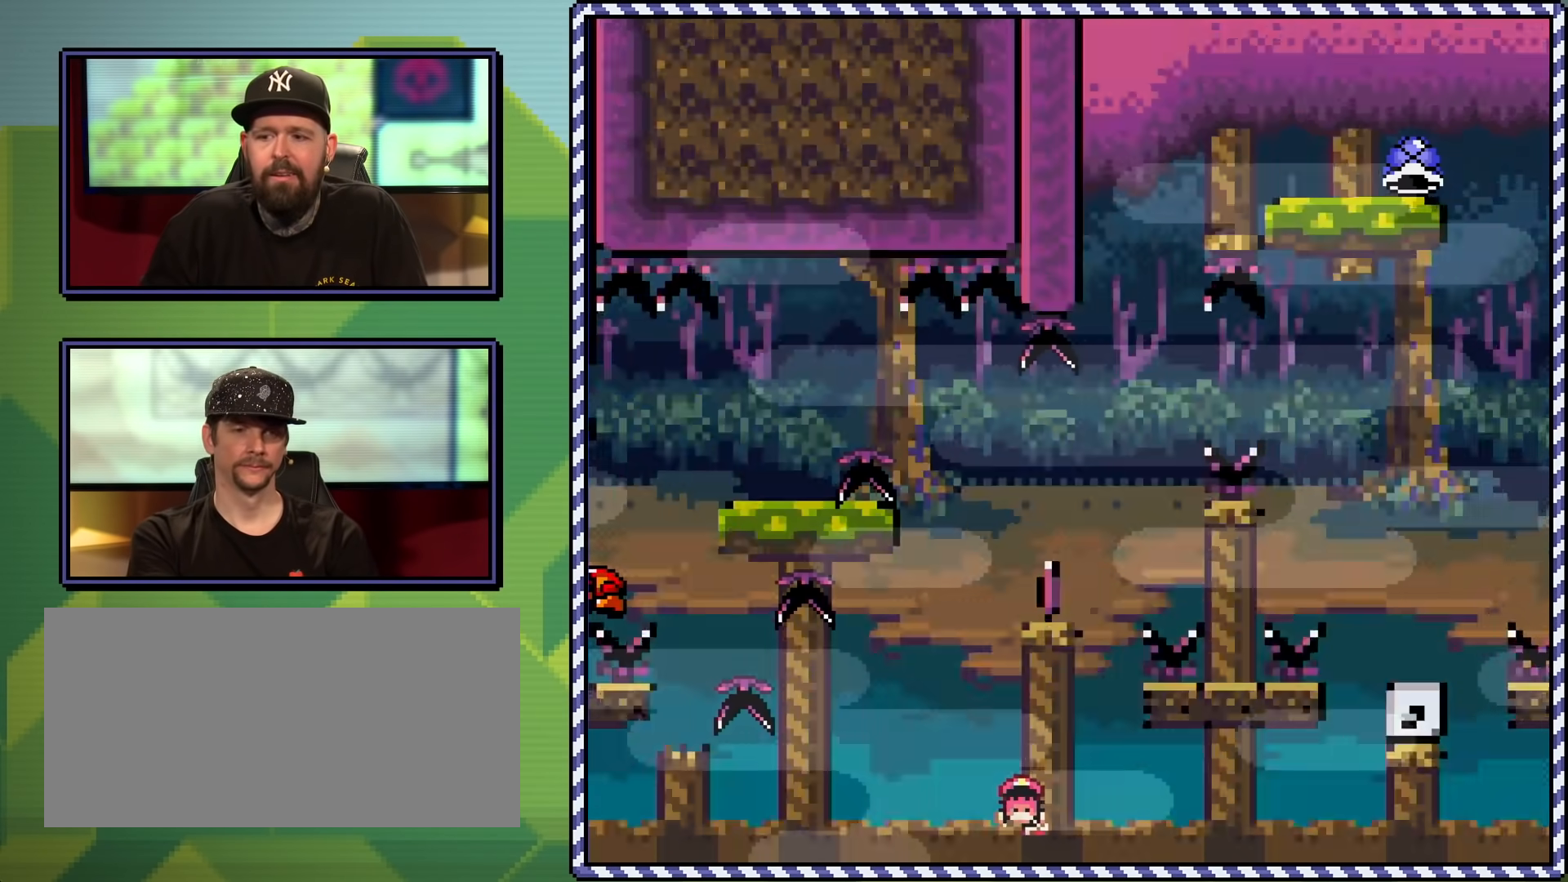
{"buttons": [], "events": []}
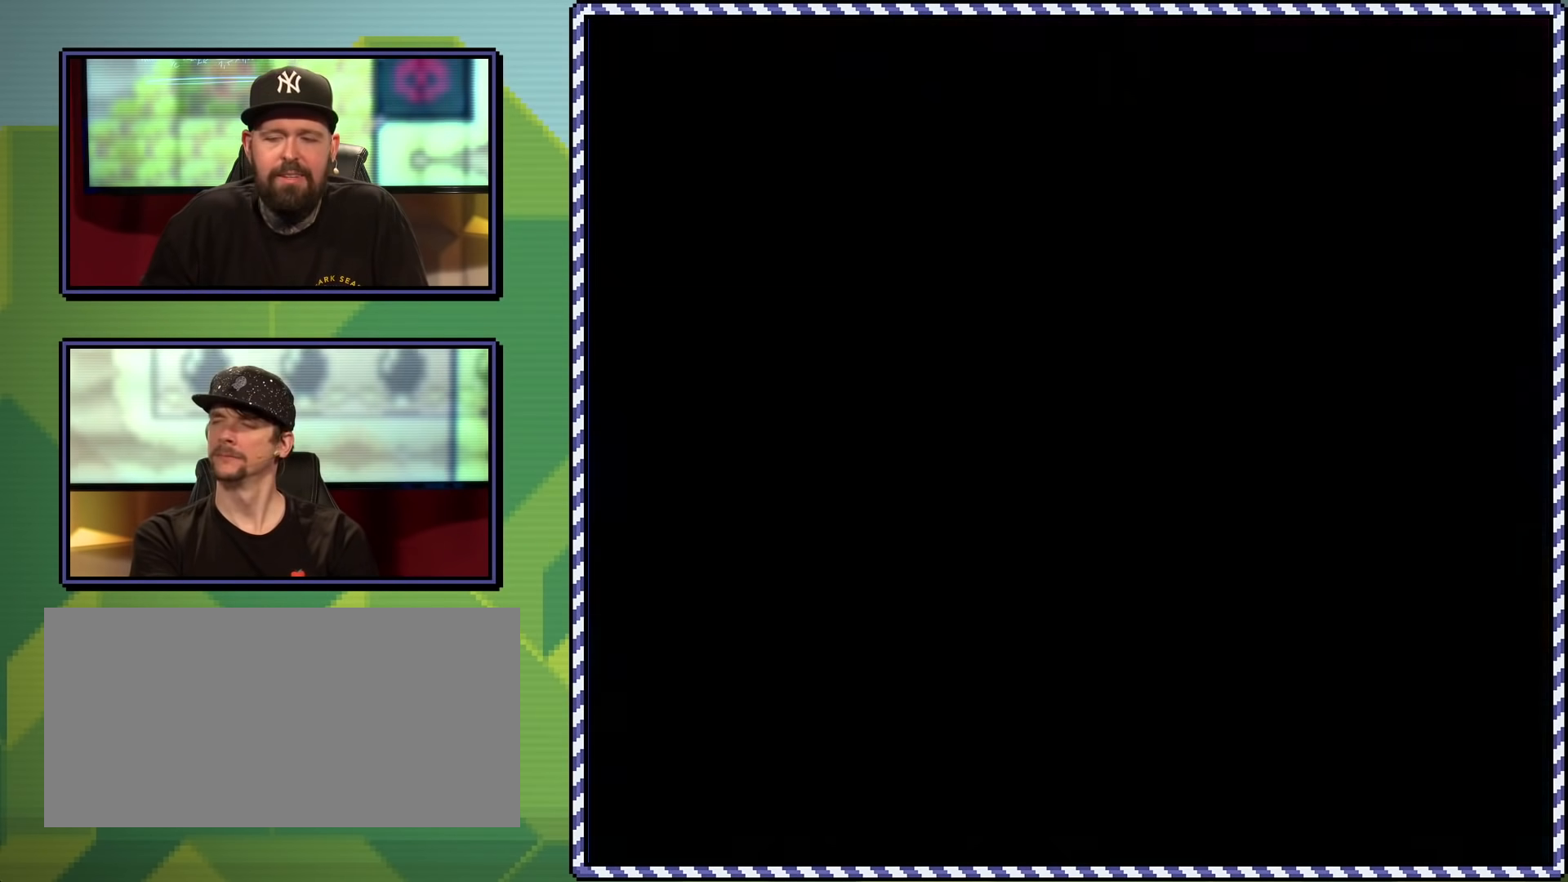
{"buttons": ["X"], "events": [[417, "X", "down"]]}
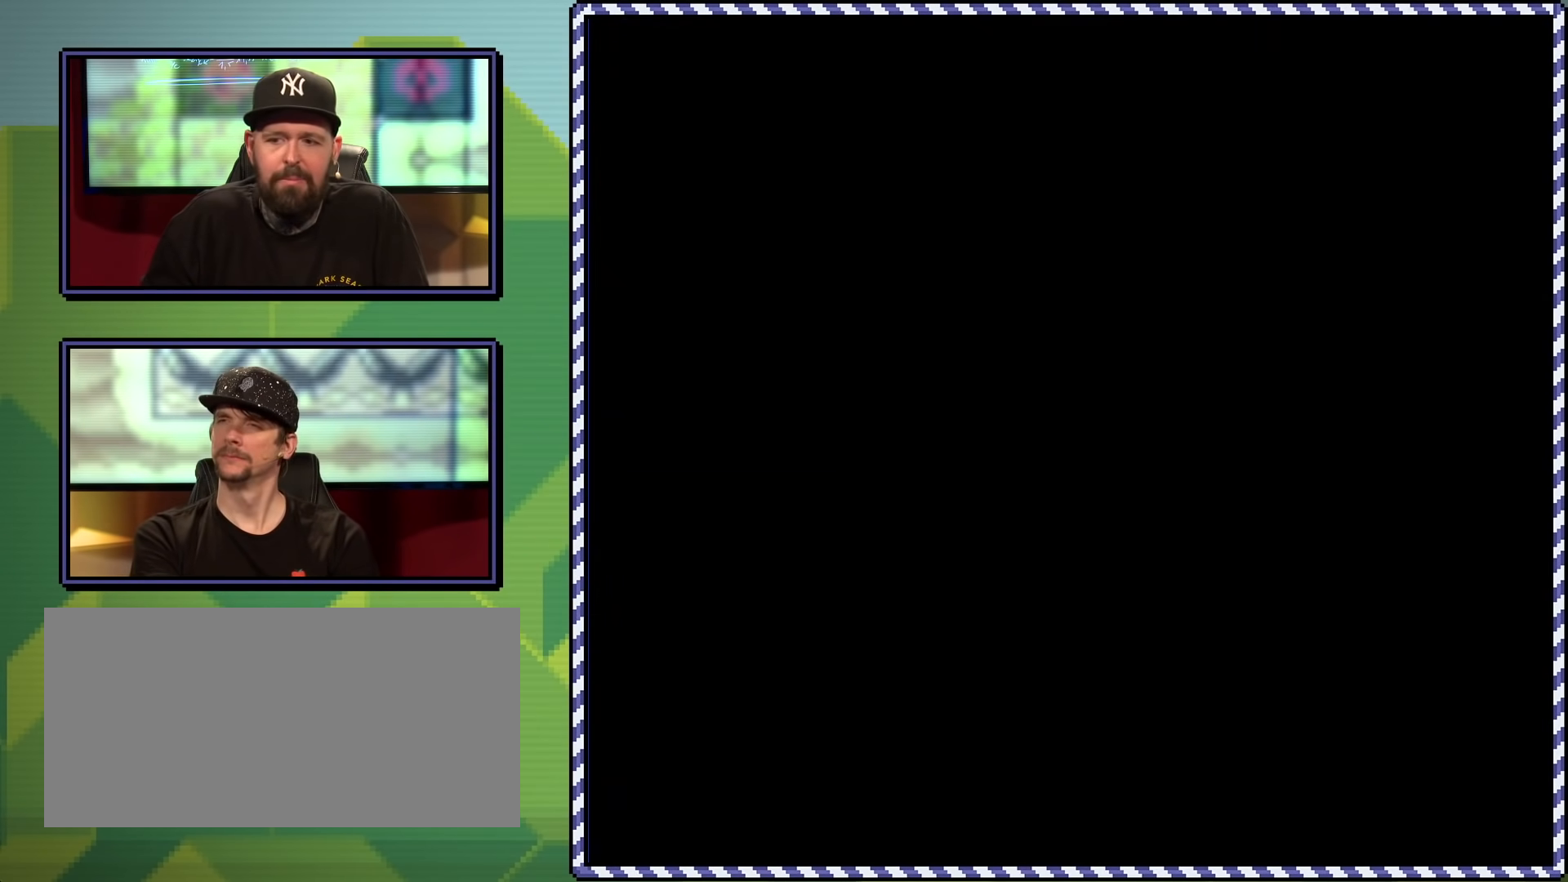
{"buttons": [], "events": [[84, "X", "up"], [100, "X", "down"], [334, "X", "up"]]}
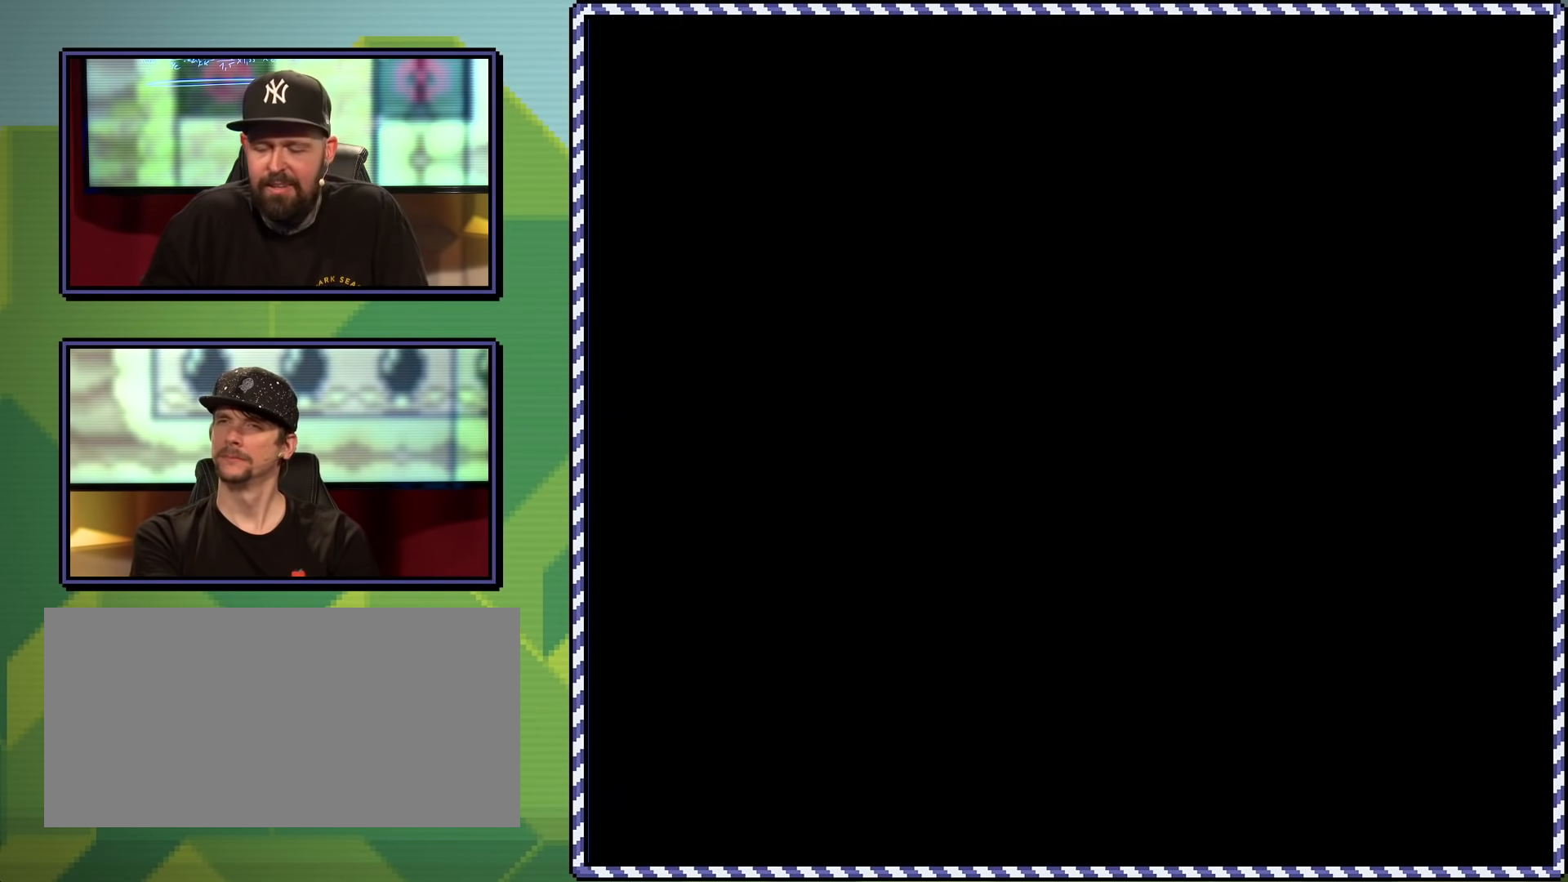
{"buttons": ["X", "DPAD_RIGHT"], "events": [[50, "X", "down"], [133, "DPAD_RIGHT", "down"]]}
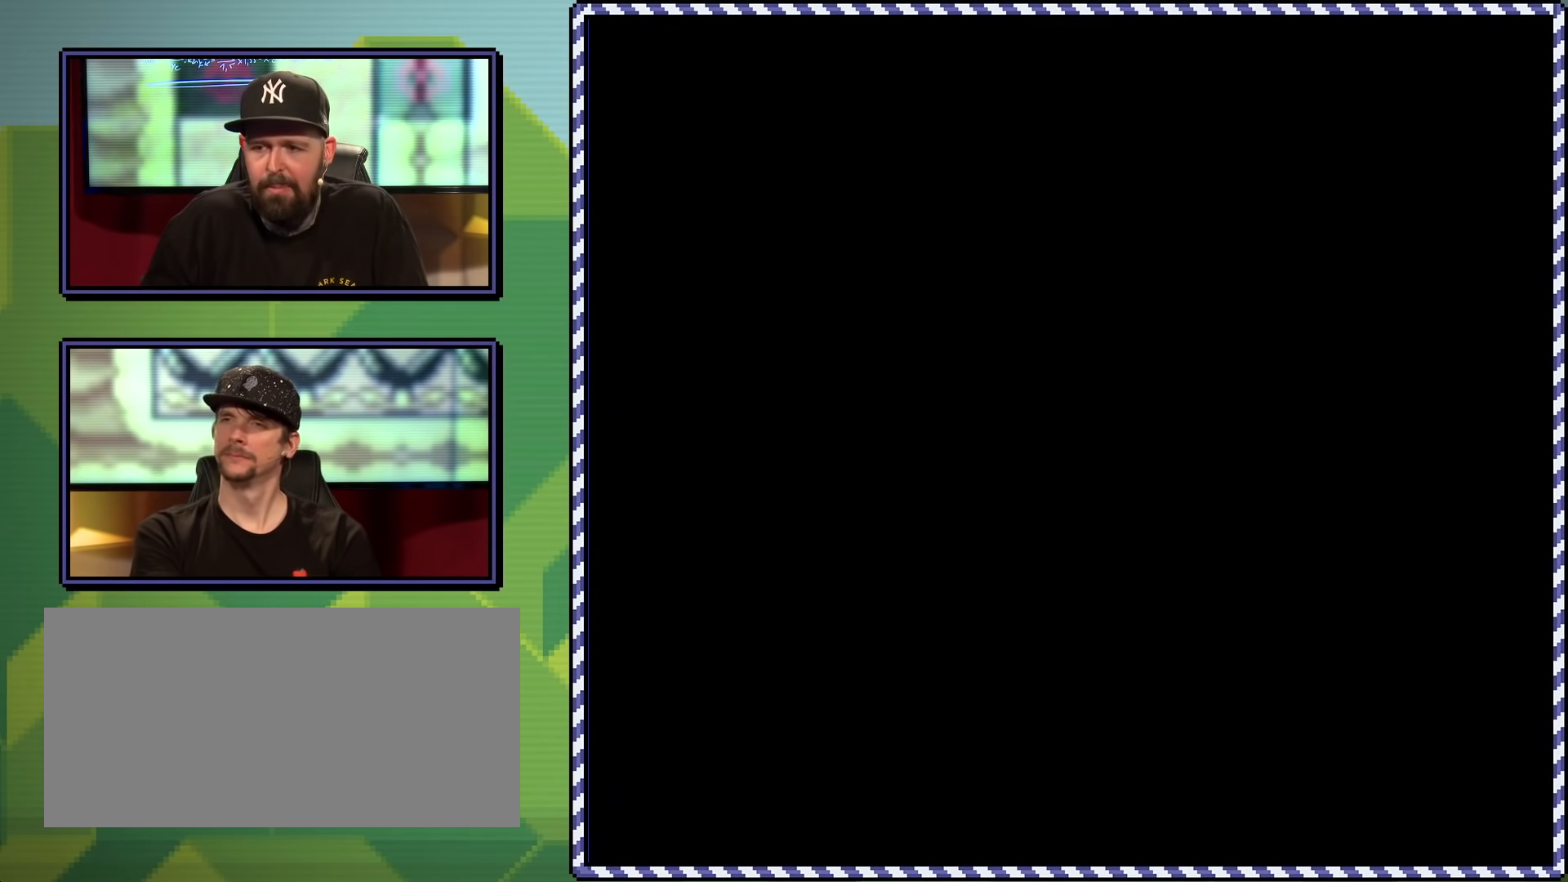
{"buttons": ["X", "DPAD_RIGHT"], "events": []}
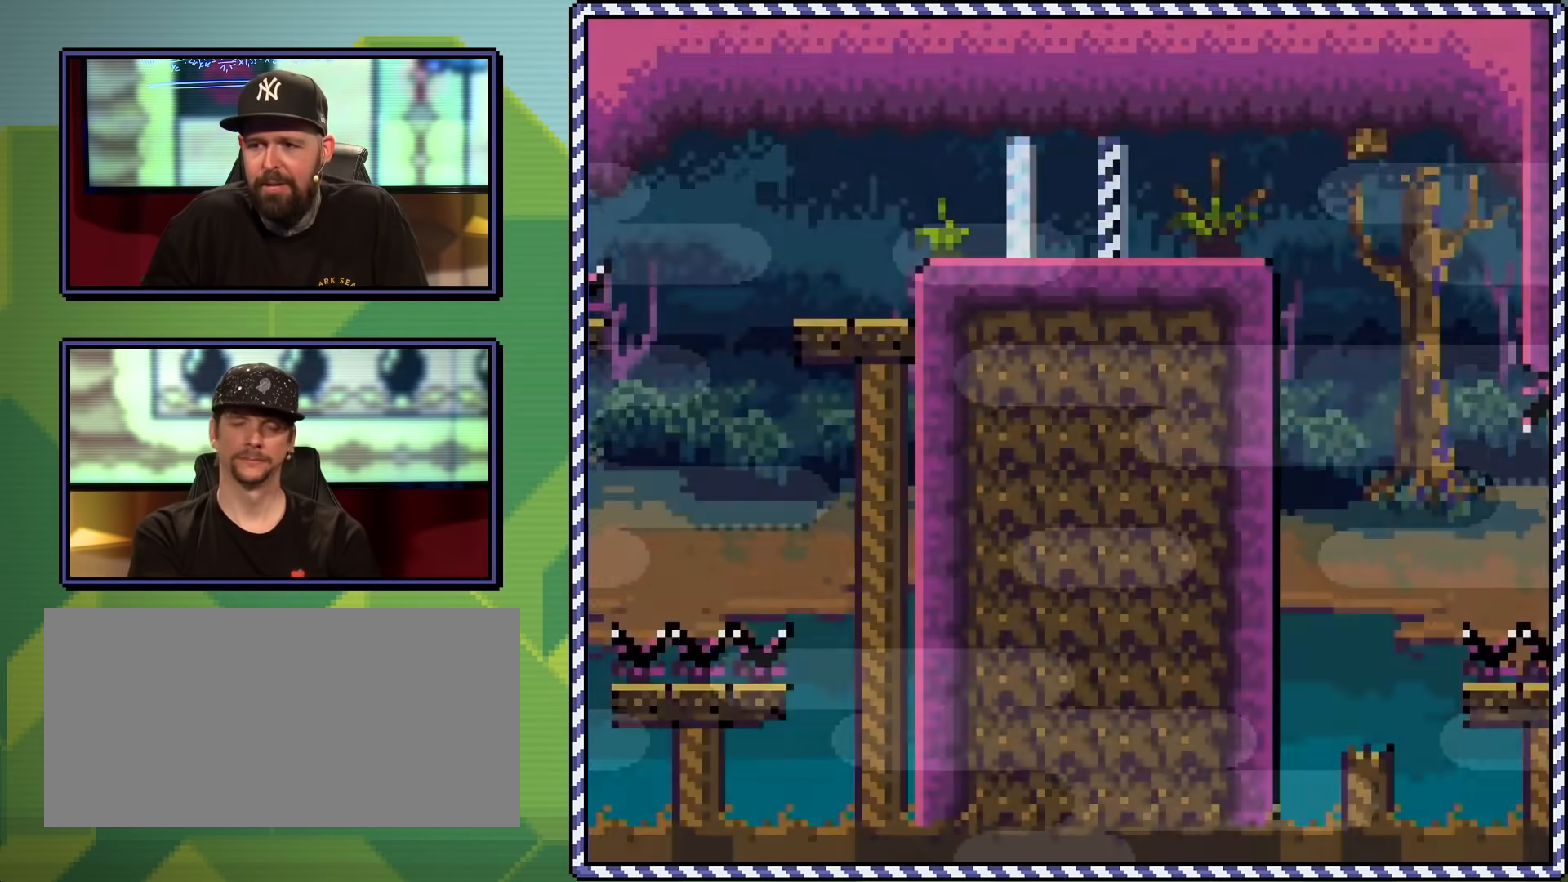
{"buttons": ["X", "DPAD_RIGHT"], "events": [[250, "A", "down"], [300, "A", "up"]]}
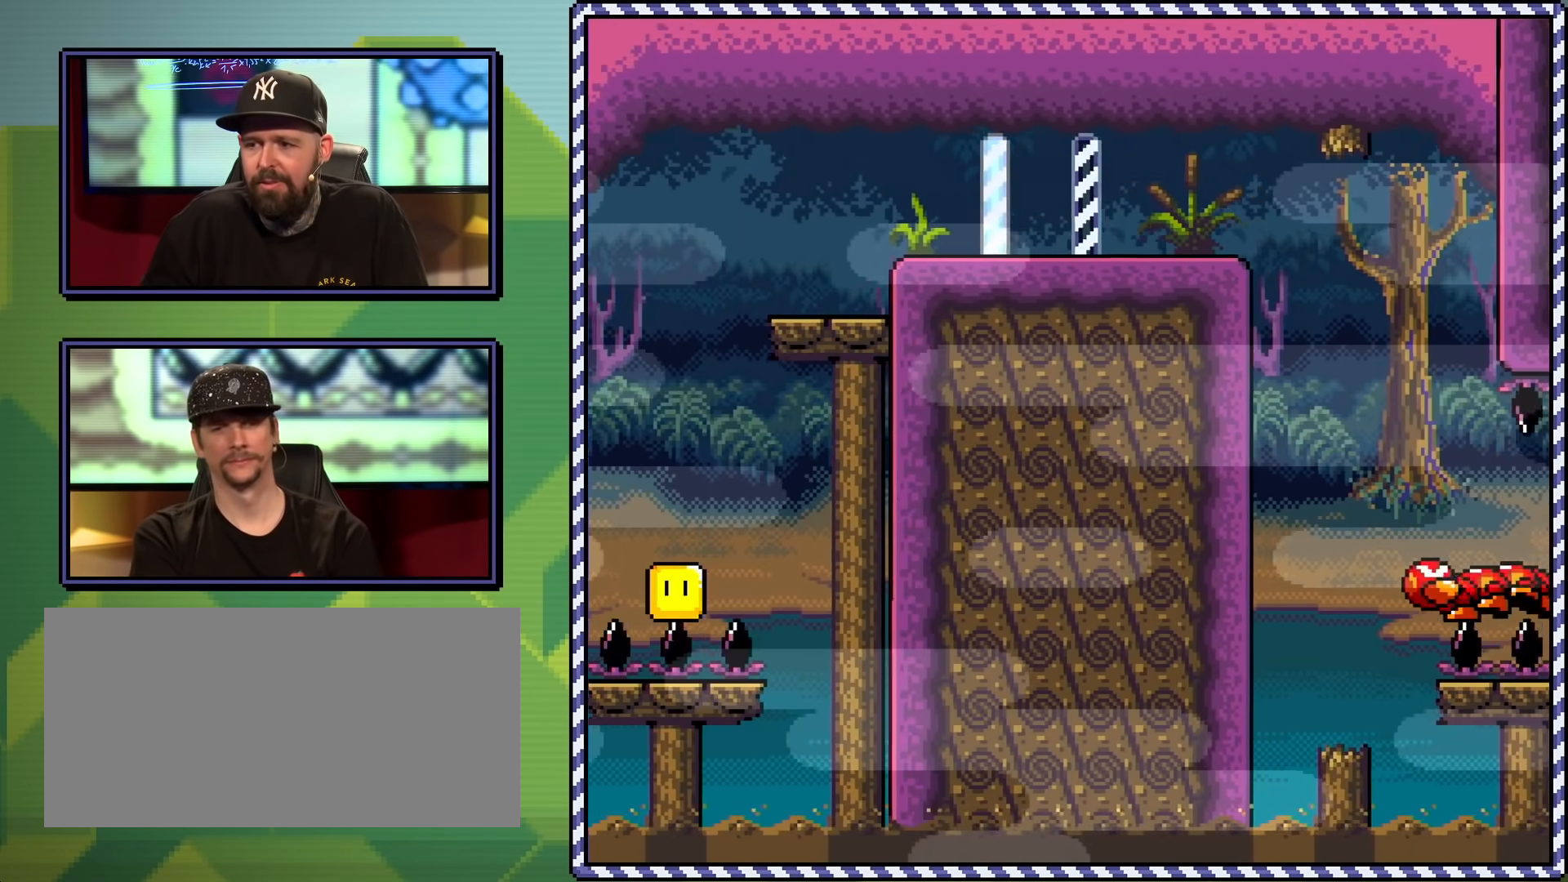
{"buttons": ["X", "DPAD_RIGHT"], "events": []}
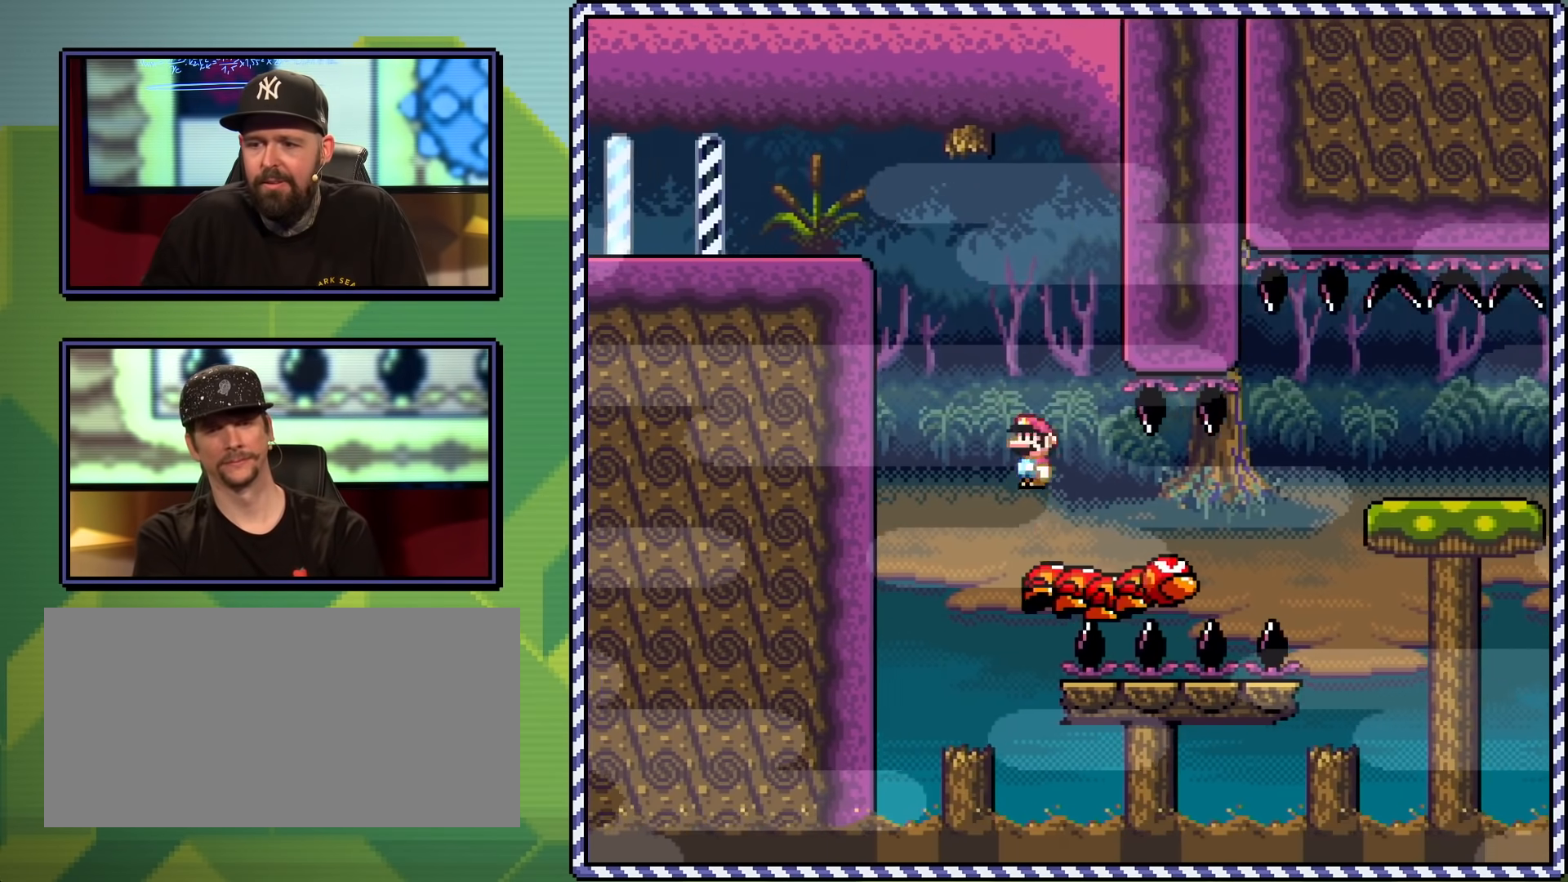
{"buttons": ["A", "X", "DPAD_RIGHT"], "events": [[500, "A", "down"]]}